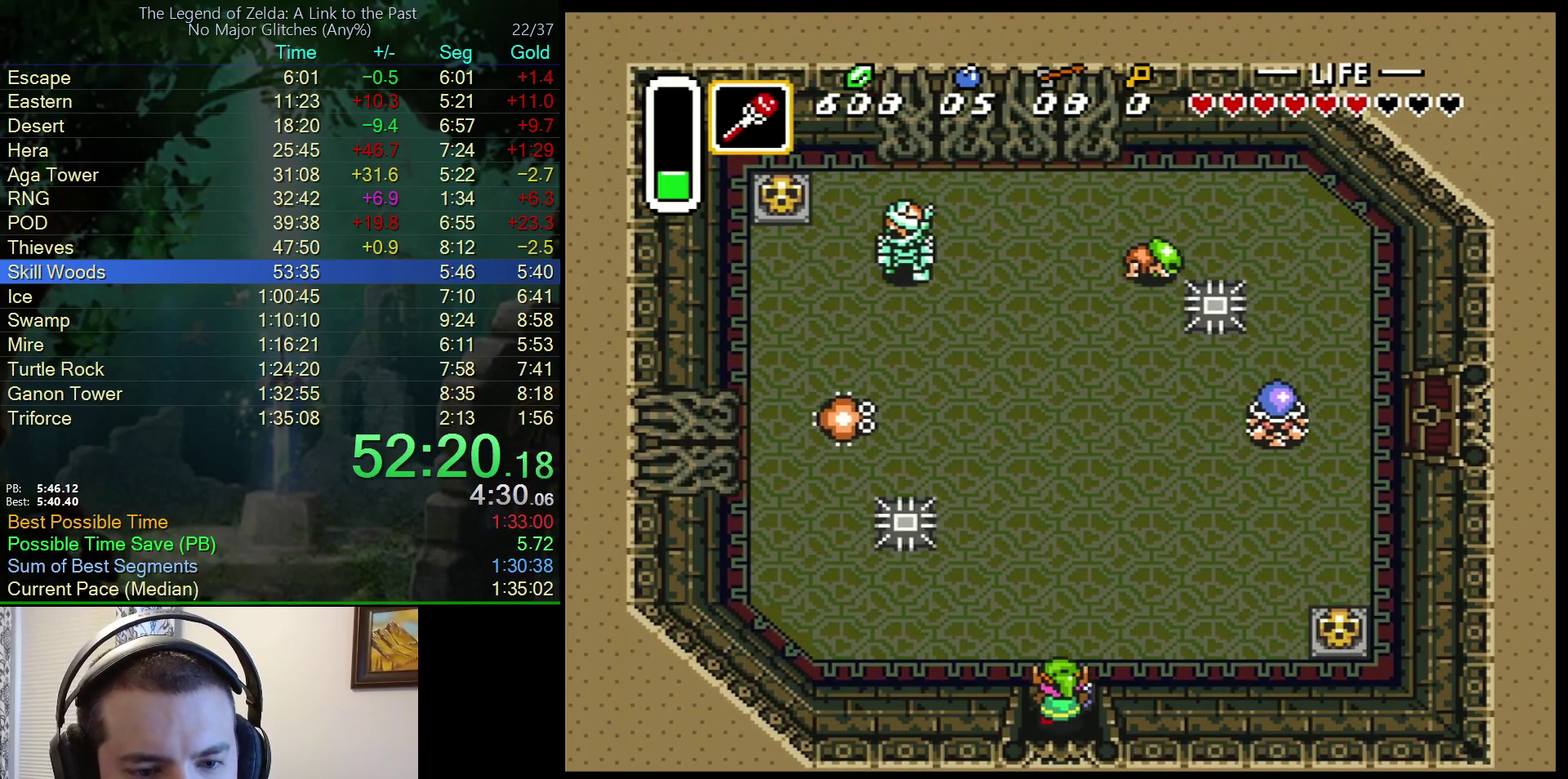
Gameplay with a controller (Nintendo layout); each line is a JSON object with the inputs held at the frame after it. "events" lists button and stick changes between this image and that frame as [ms after this image, input, new state], when the widget could be followed in between. Not read: L3 R3.
{"buttons": ["DPAD_LEFT"], "events": [[117, "DPAD_LEFT", "down"], [200, "DPAD_UP", "up"]]}
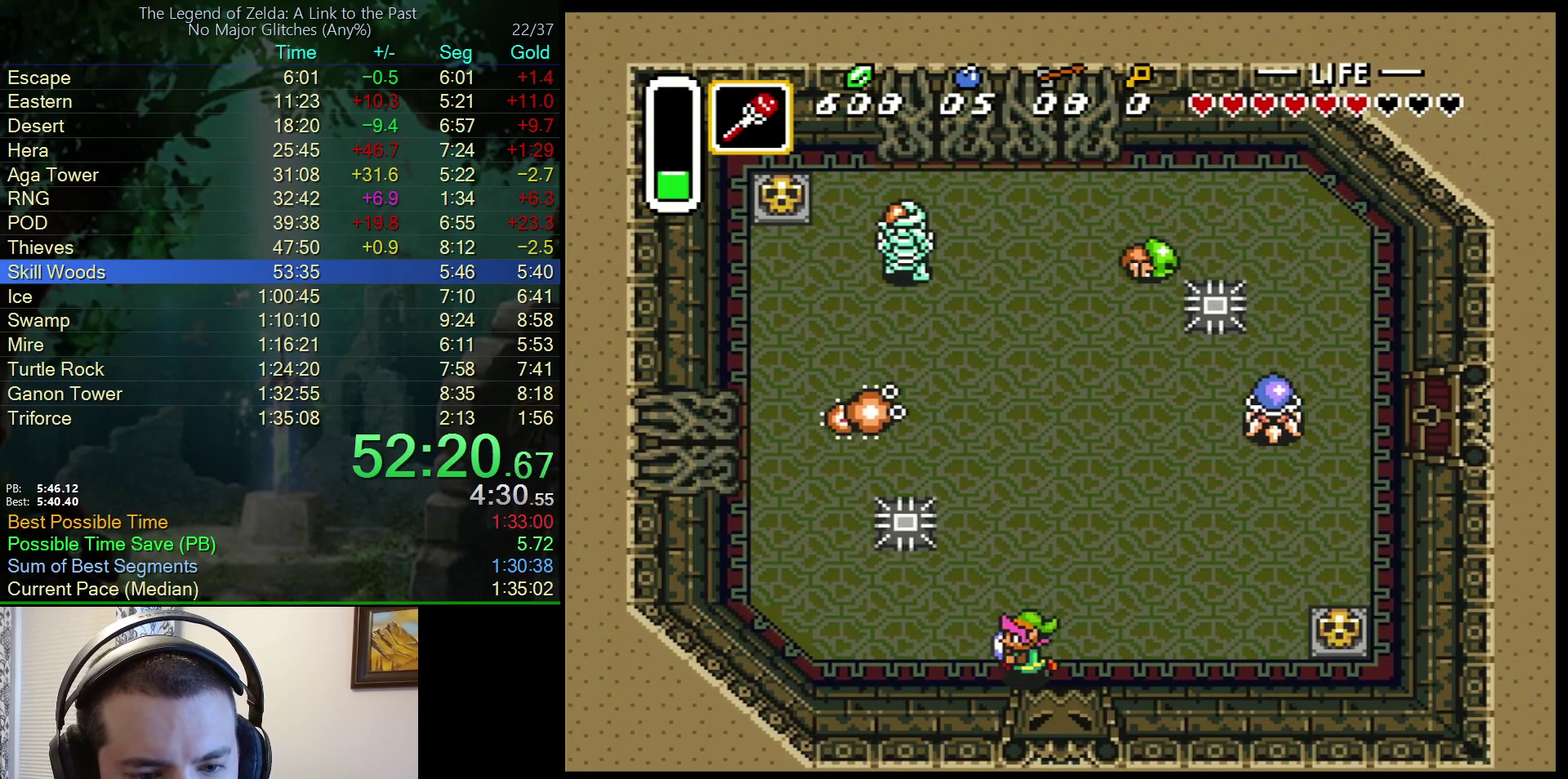
{"buttons": ["A"], "events": [[133, "A", "down"], [233, "DPAD_LEFT", "up"], [233, "DPAD_UP", "down"], [433, "DPAD_UP", "up"]]}
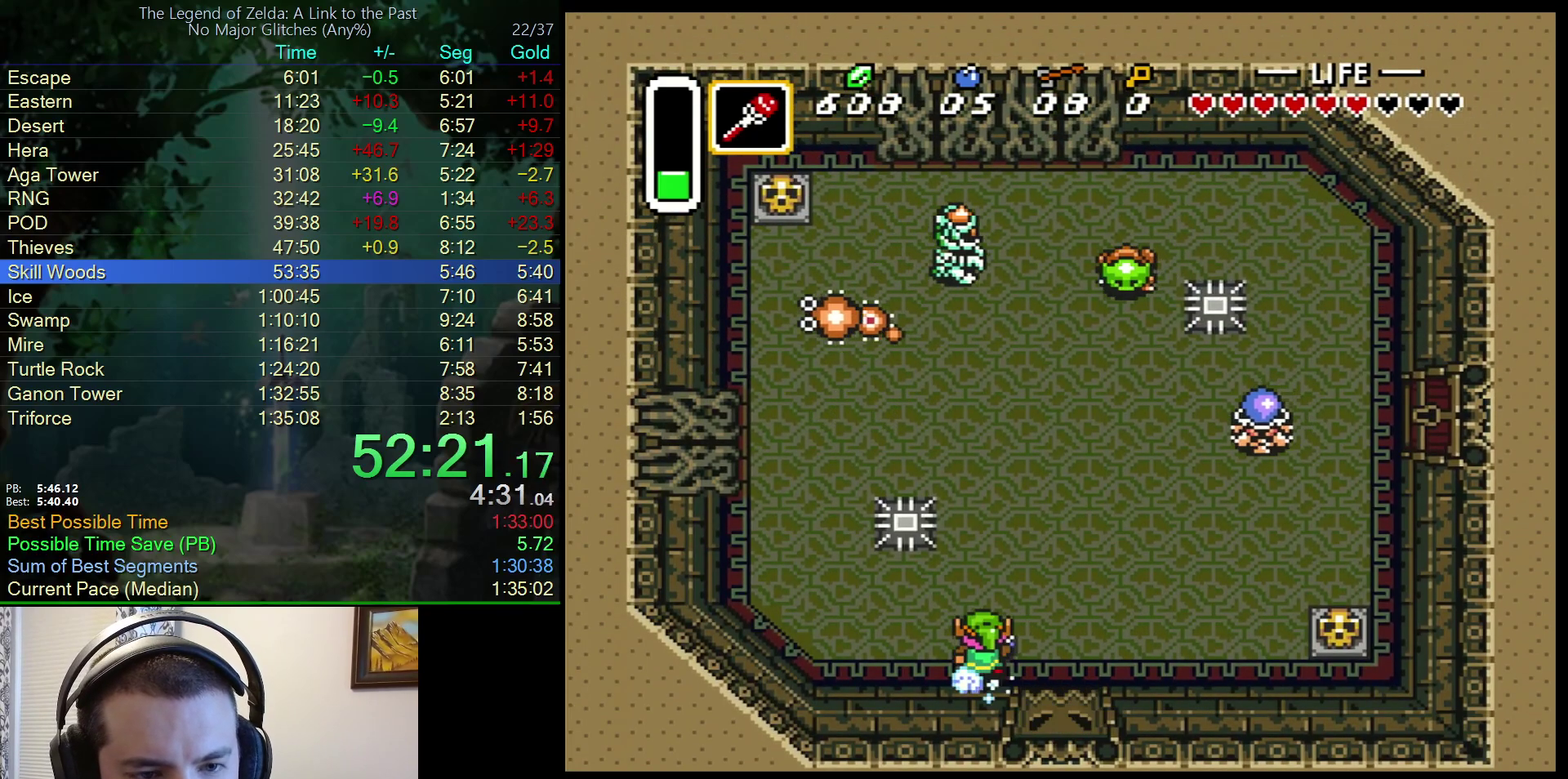
{"buttons": ["A"], "events": []}
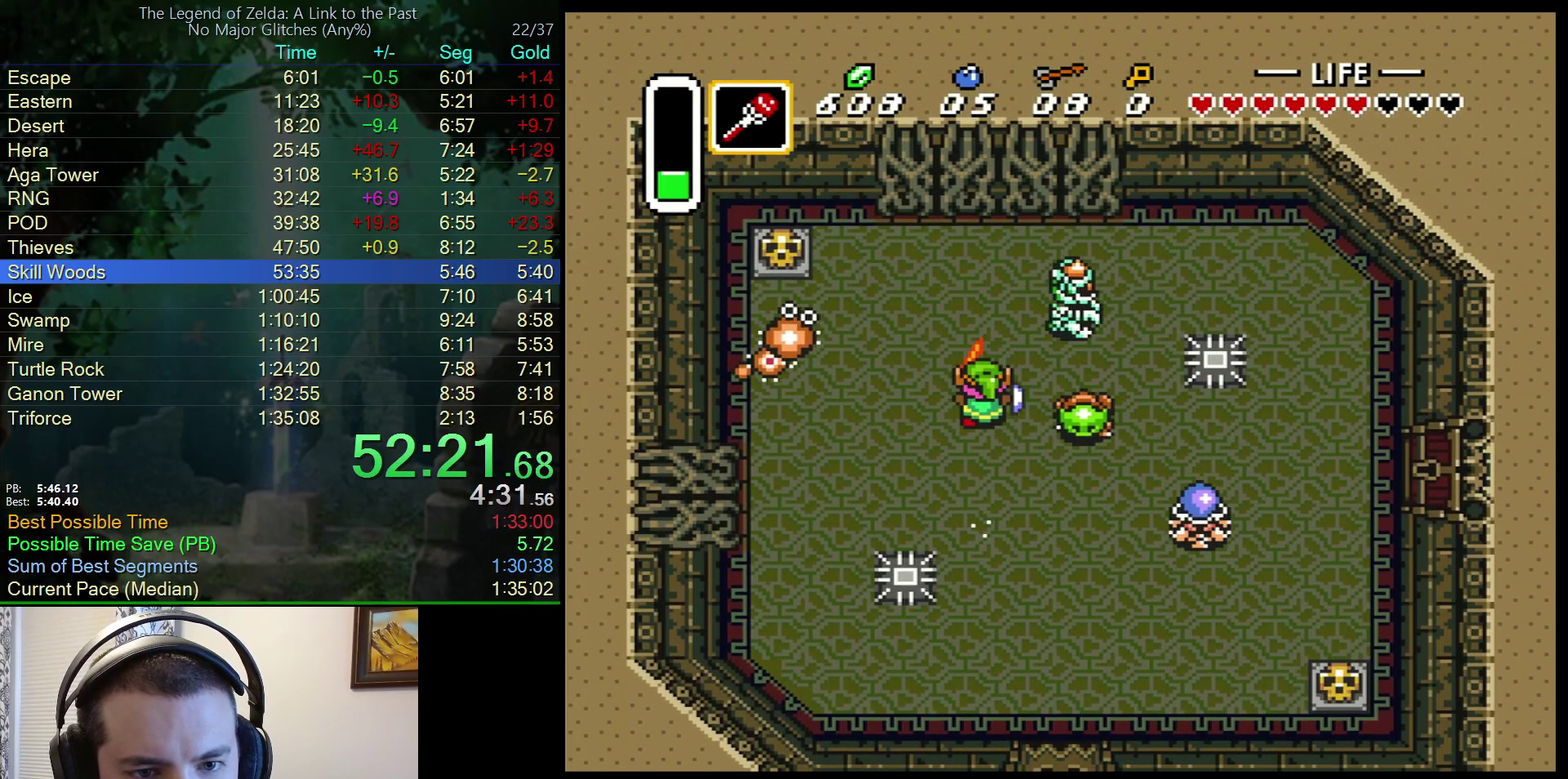
{"buttons": ["B", "DPAD_RIGHT"], "events": [[167, "DPAD_RIGHT", "down"], [183, "A", "up"], [400, "B", "down"]]}
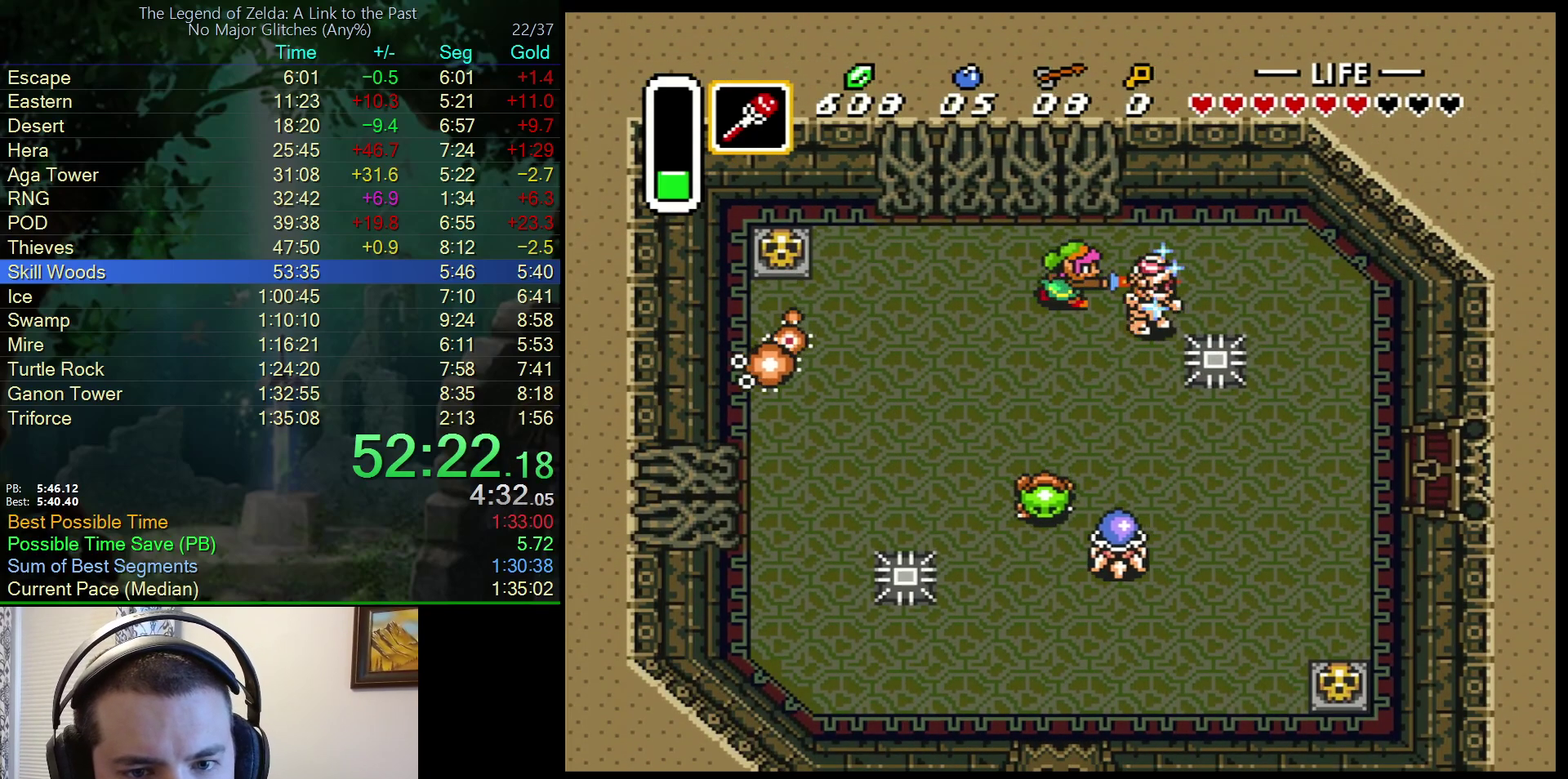
{"buttons": ["B"], "events": [[167, "B", "up"], [267, "DPAD_RIGHT", "up"], [383, "B", "down"]]}
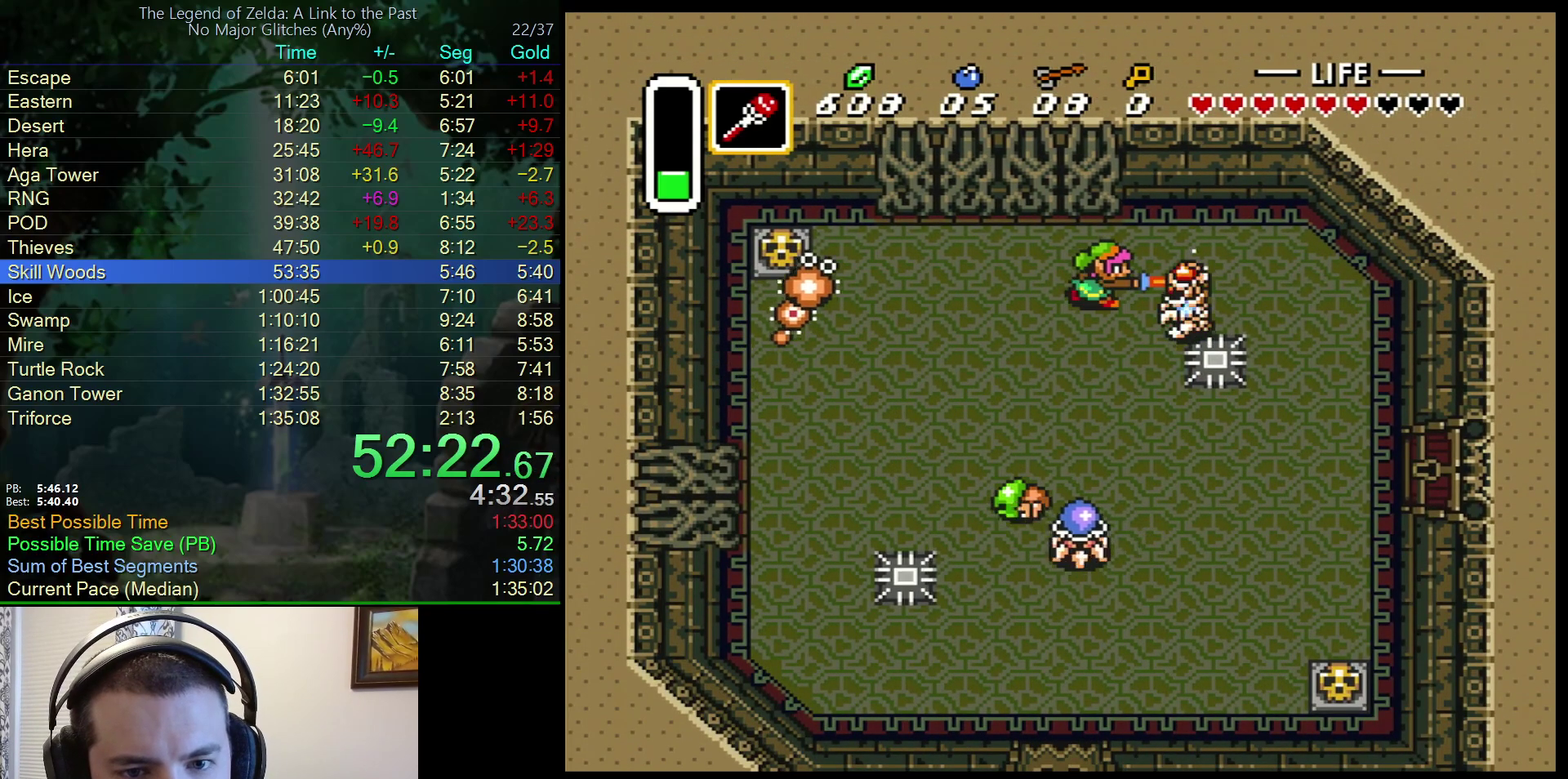
{"buttons": ["DPAD_RIGHT"], "events": [[200, "B", "up"], [217, "DPAD_RIGHT", "down"]]}
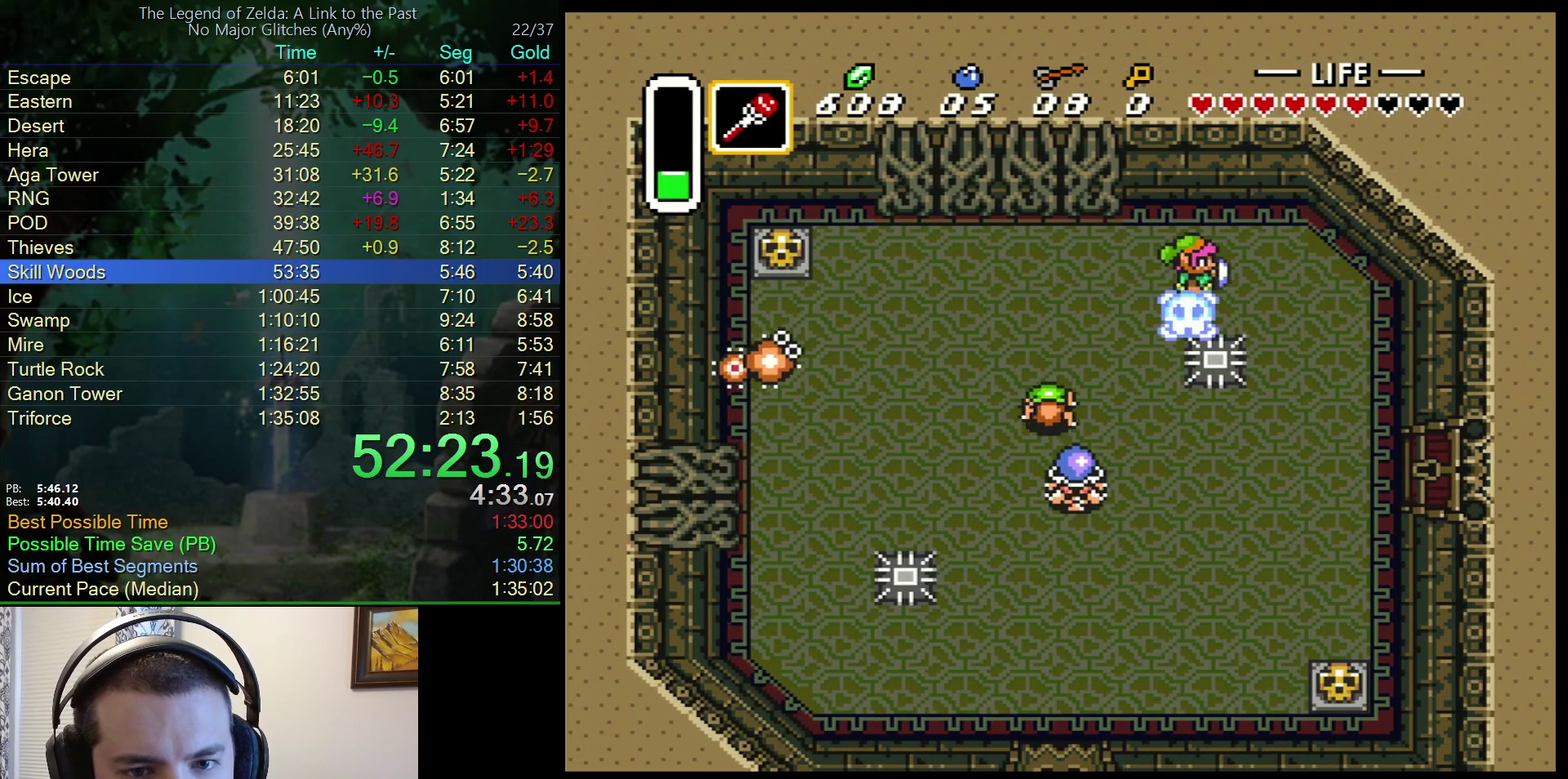
{"buttons": [], "events": [[33, "DPAD_RIGHT", "up"]]}
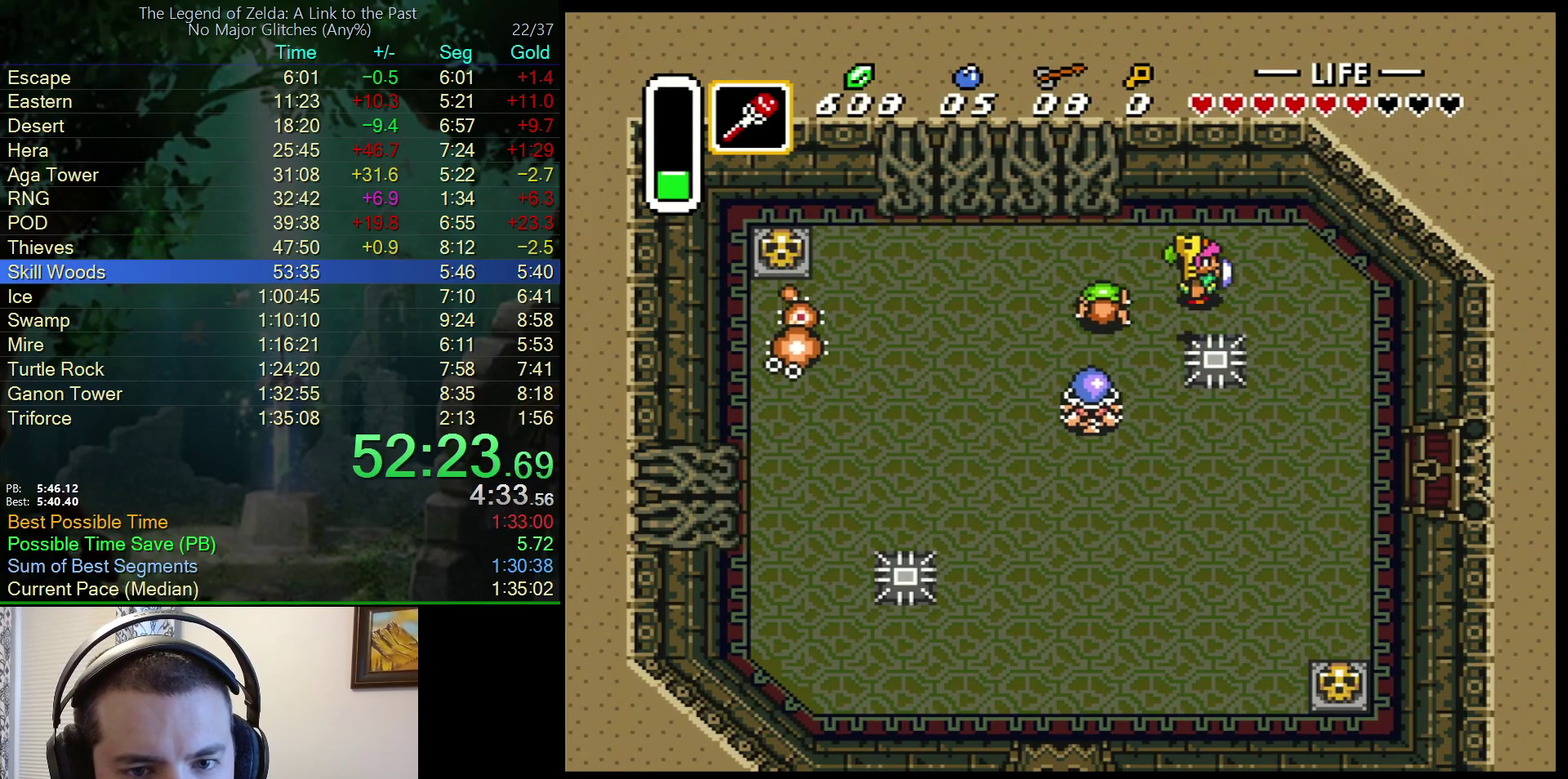
{"buttons": ["DPAD_DOWN", "DPAD_RIGHT"], "events": [[100, "DPAD_RIGHT", "down"], [300, "DPAD_DOWN", "down"]]}
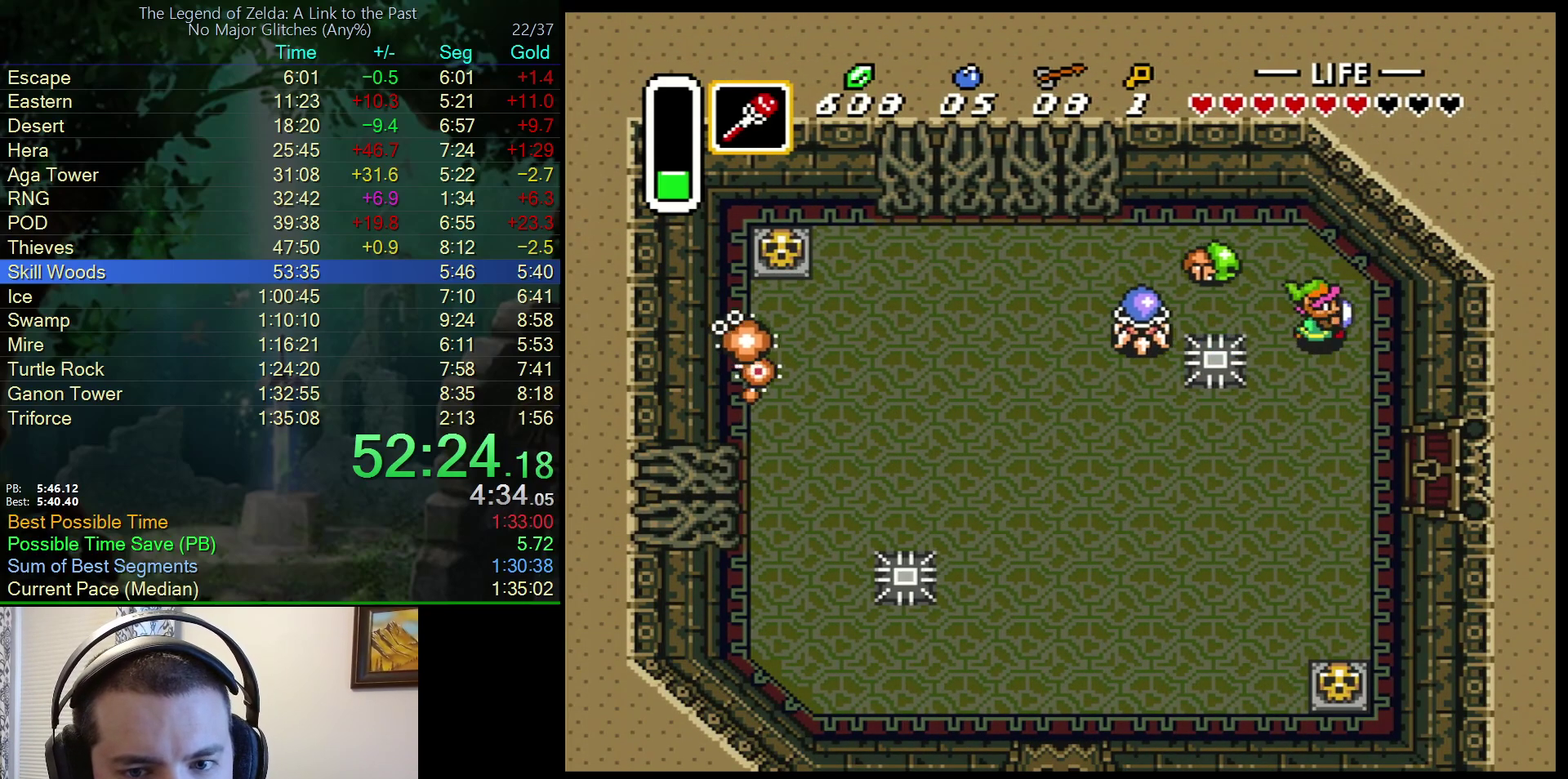
{"buttons": ["DPAD_DOWN", "DPAD_RIGHT"], "events": []}
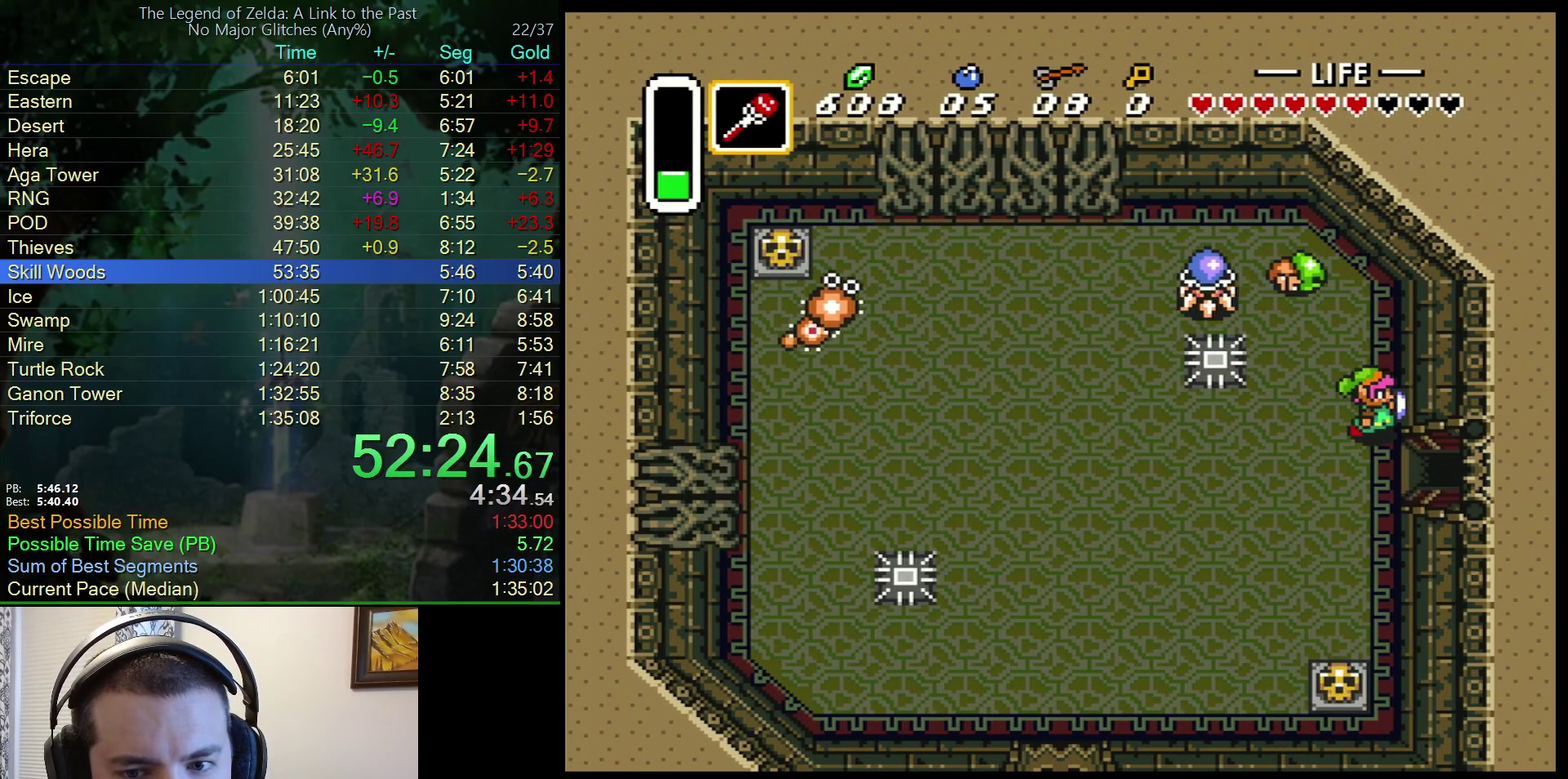
{"buttons": ["DPAD_RIGHT"], "events": [[33, "DPAD_RIGHT", "up"], [267, "DPAD_RIGHT", "down"], [317, "DPAD_DOWN", "up"]]}
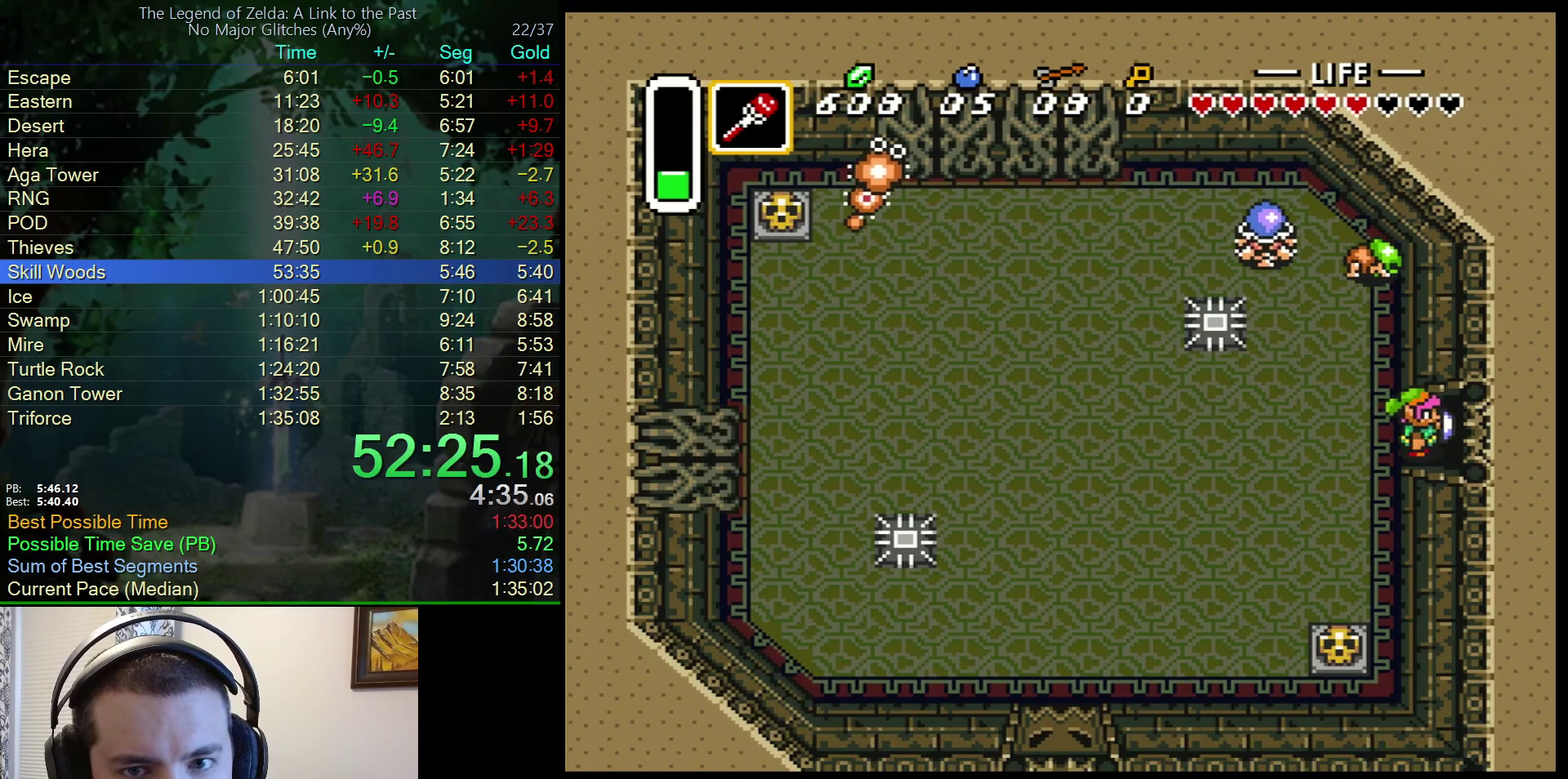
{"buttons": ["DPAD_RIGHT"], "events": [[383, "DPAD_RIGHT", "up"], [500, "DPAD_RIGHT", "down"]]}
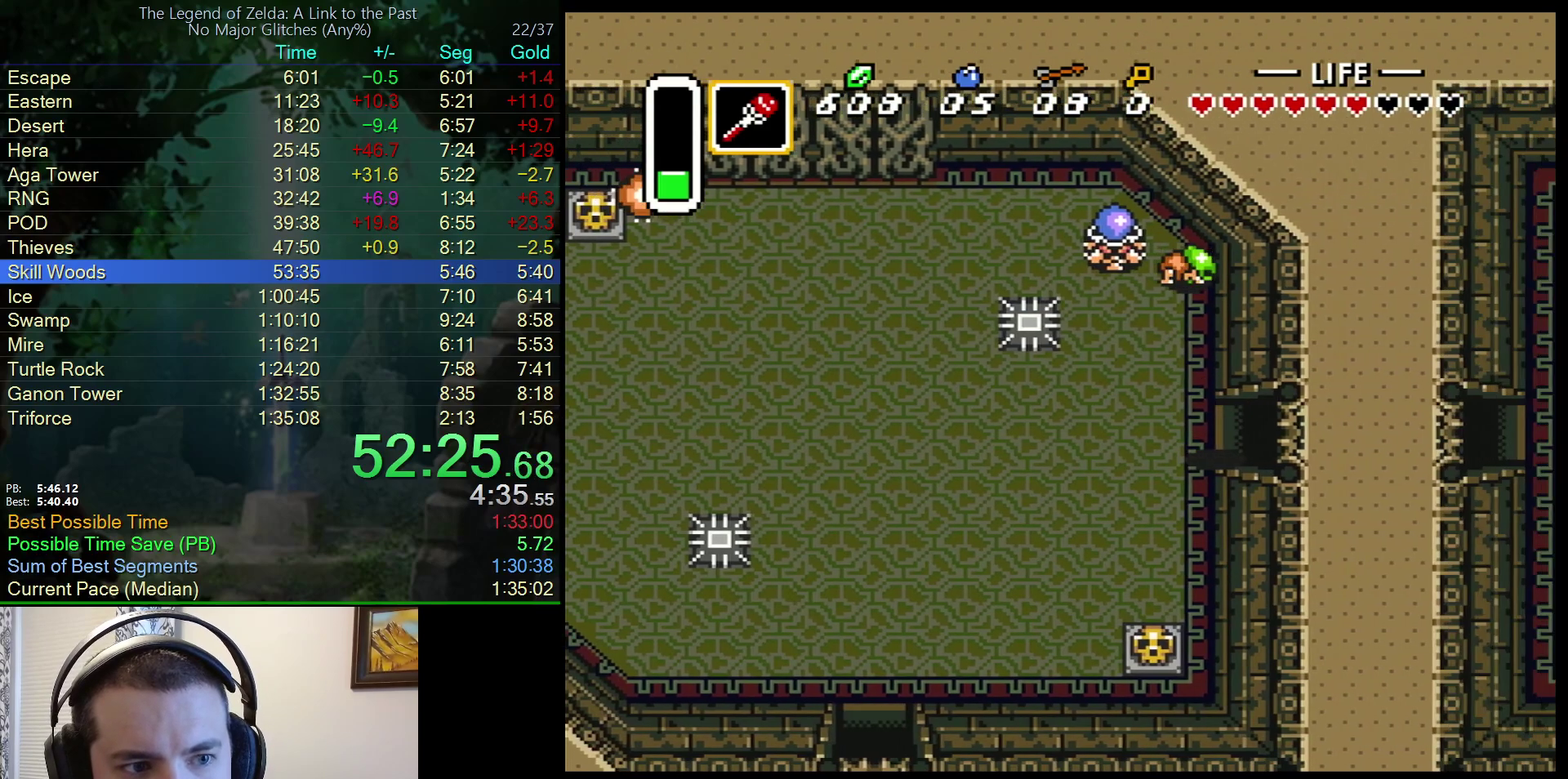
{"buttons": ["DPAD_RIGHT"], "events": []}
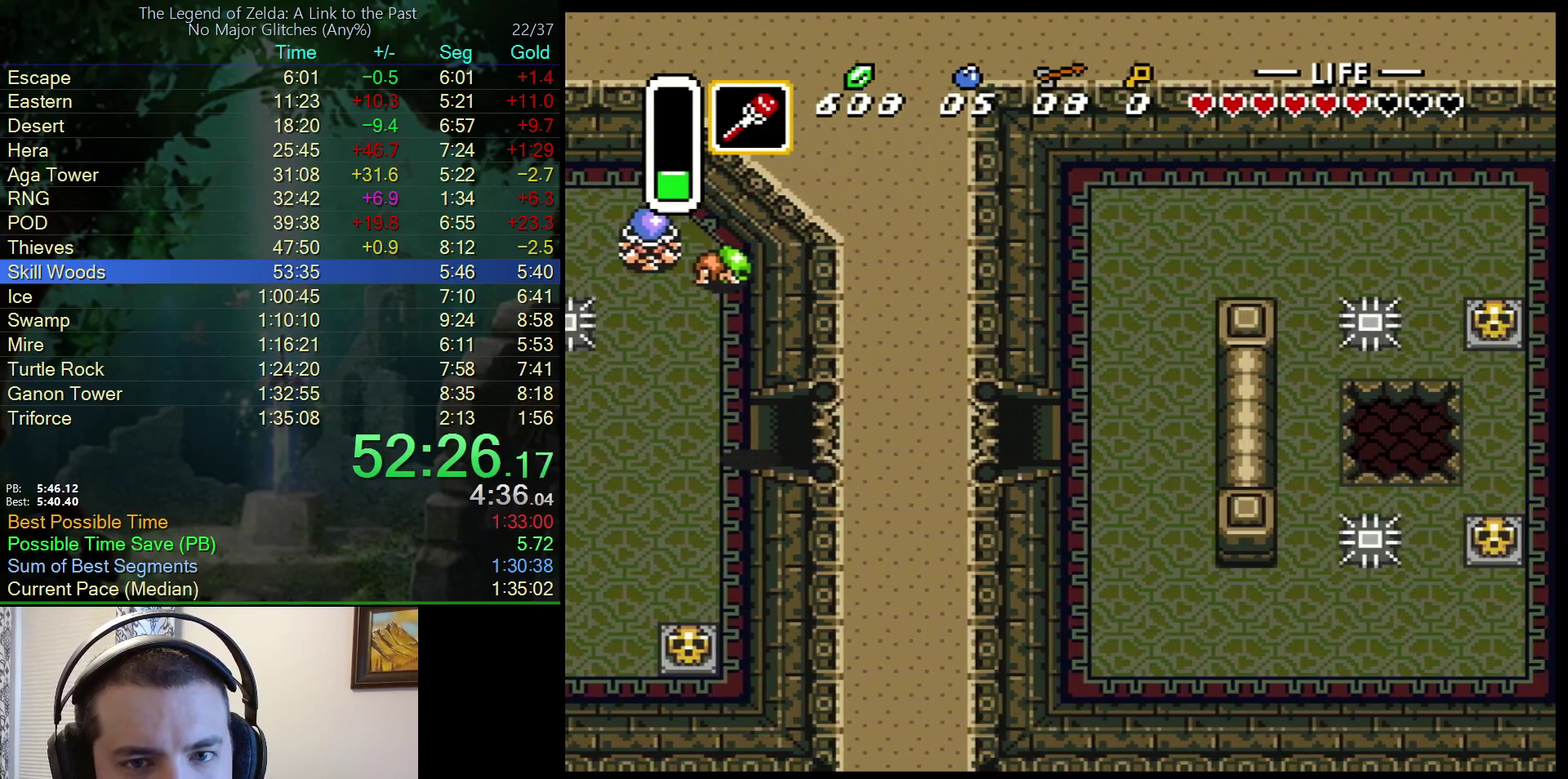
{"buttons": ["DPAD_RIGHT"], "events": []}
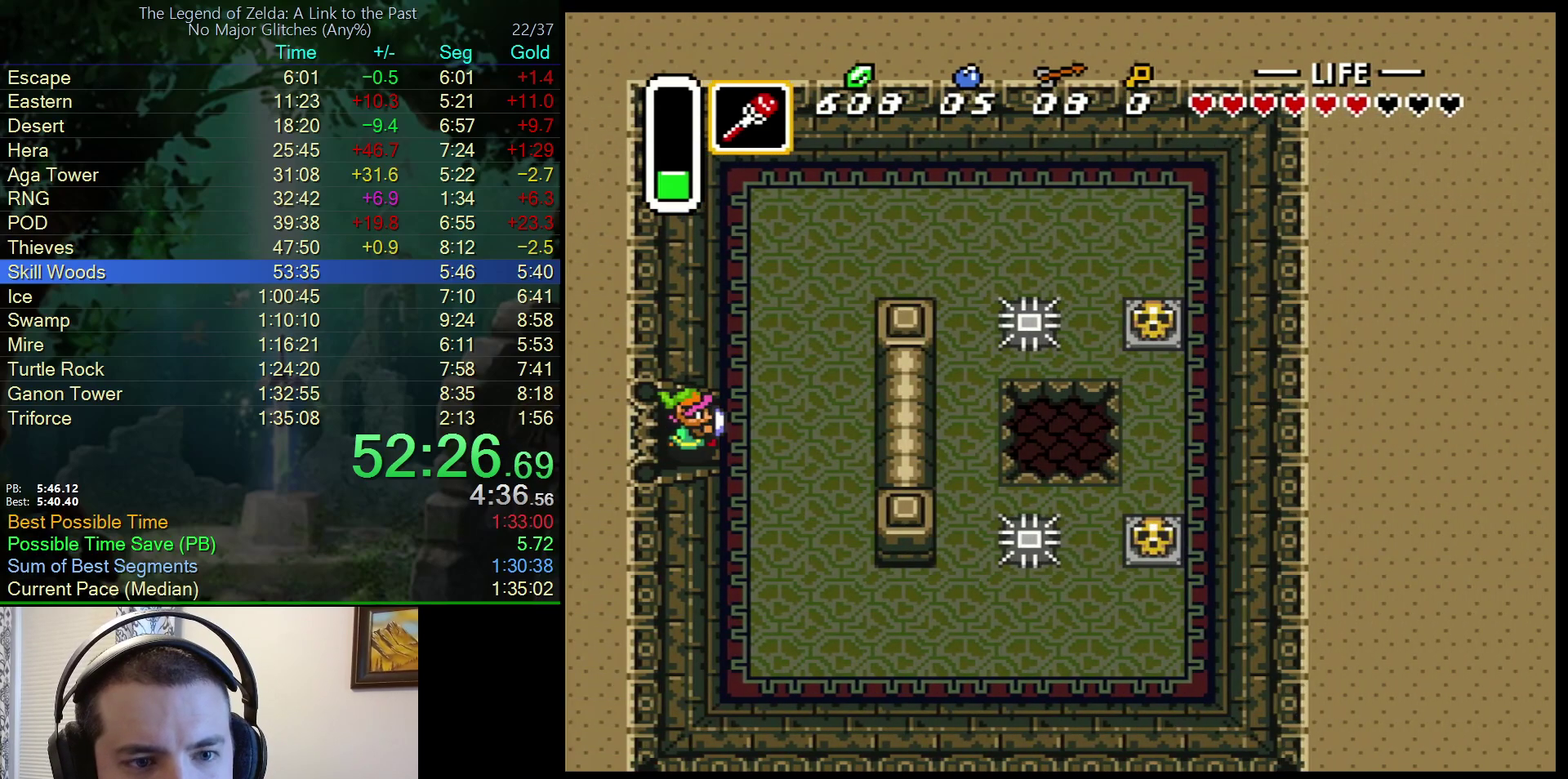
{"buttons": ["DPAD_UP", "DPAD_RIGHT"], "events": [[467, "DPAD_UP", "down"]]}
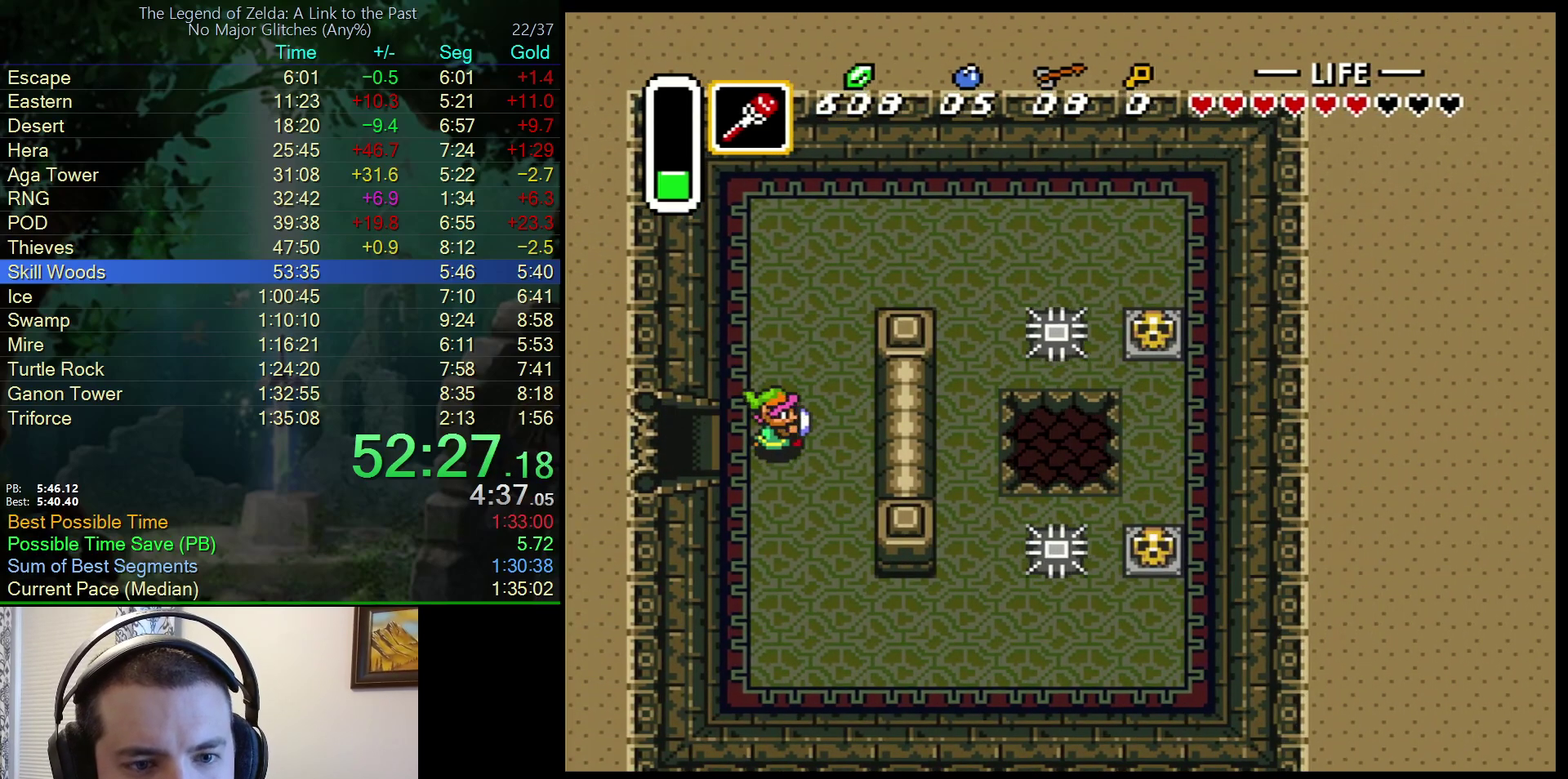
{"buttons": ["DPAD_UP", "DPAD_RIGHT"], "events": [[50, "DPAD_RIGHT", "up"], [233, "DPAD_RIGHT", "down"]]}
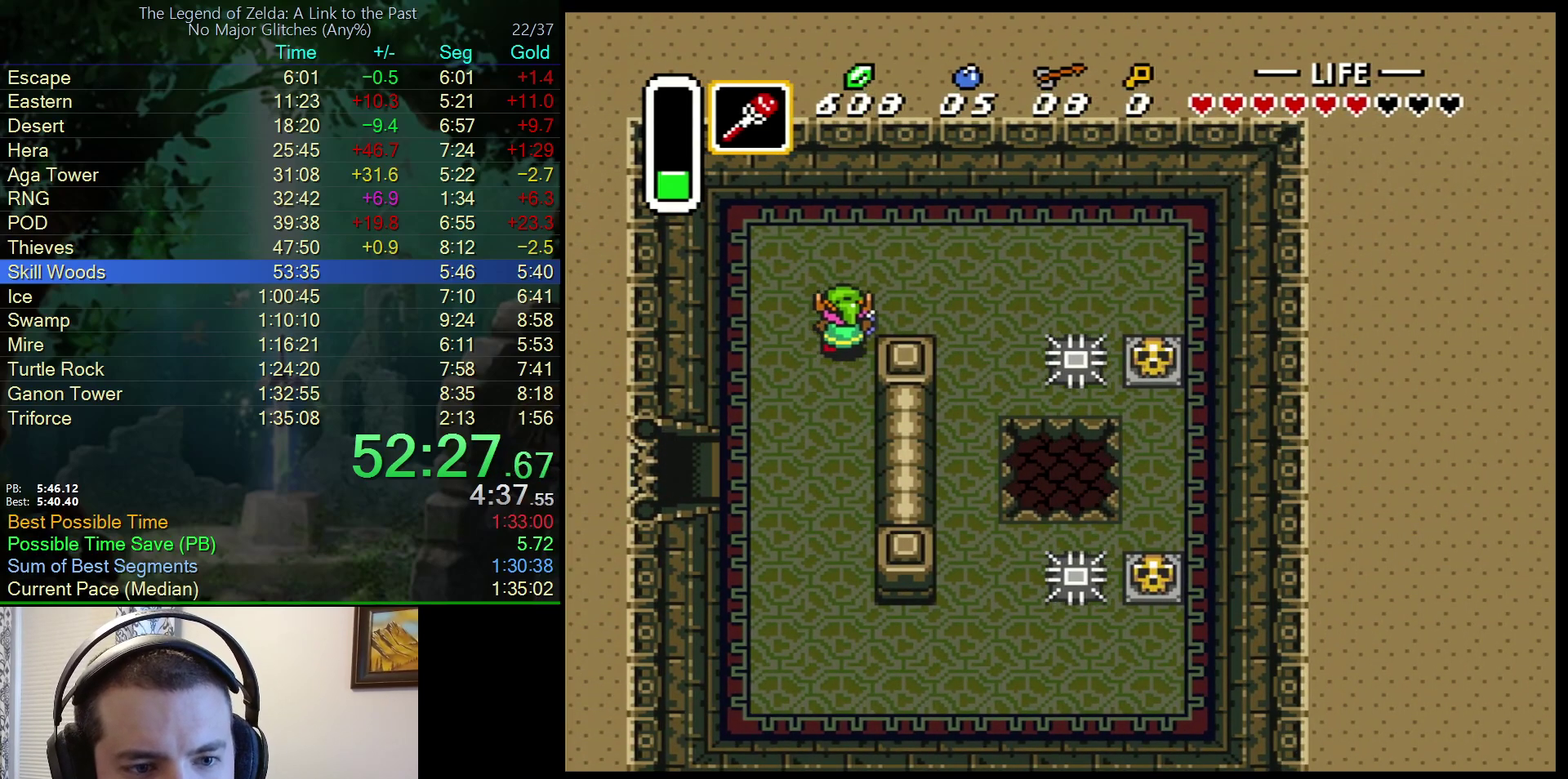
{"buttons": ["DPAD_DOWN"], "events": [[133, "DPAD_UP", "up"], [383, "DPAD_DOWN", "down"], [450, "DPAD_RIGHT", "up"]]}
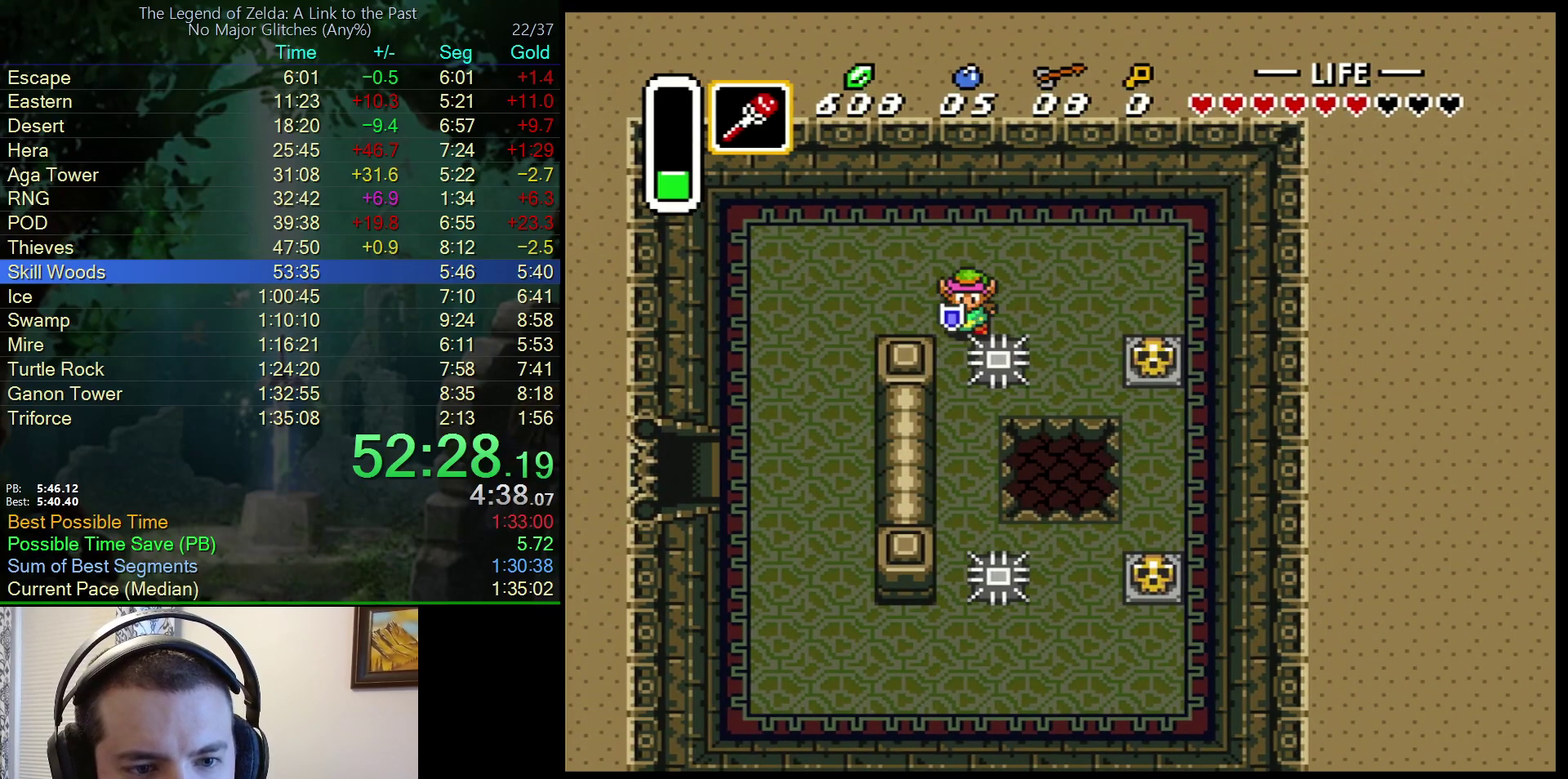
{"buttons": ["DPAD_DOWN", "DPAD_RIGHT"], "events": [[433, "DPAD_RIGHT", "down"]]}
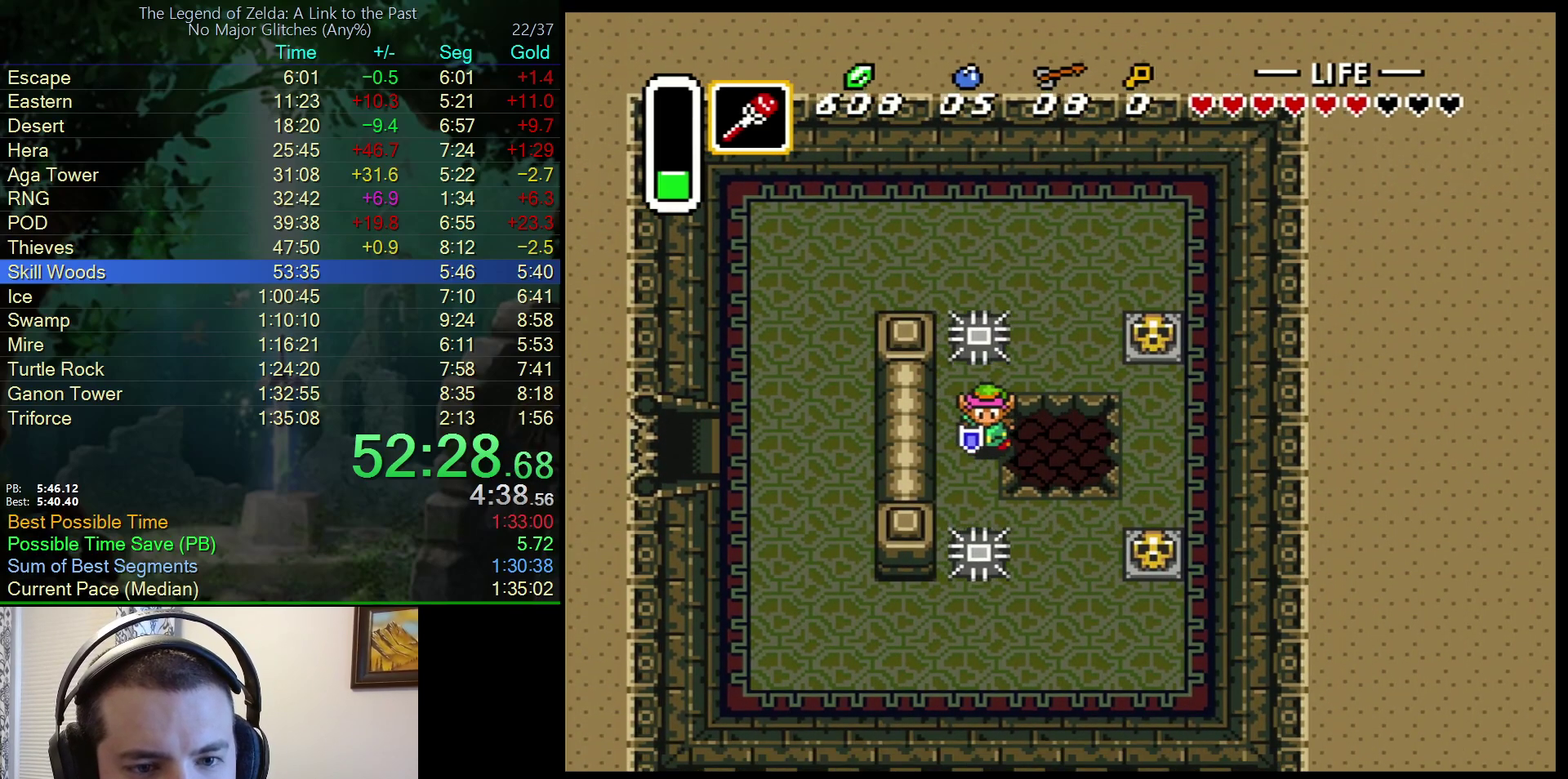
{"buttons": ["DPAD_RIGHT"], "events": [[33, "DPAD_DOWN", "up"]]}
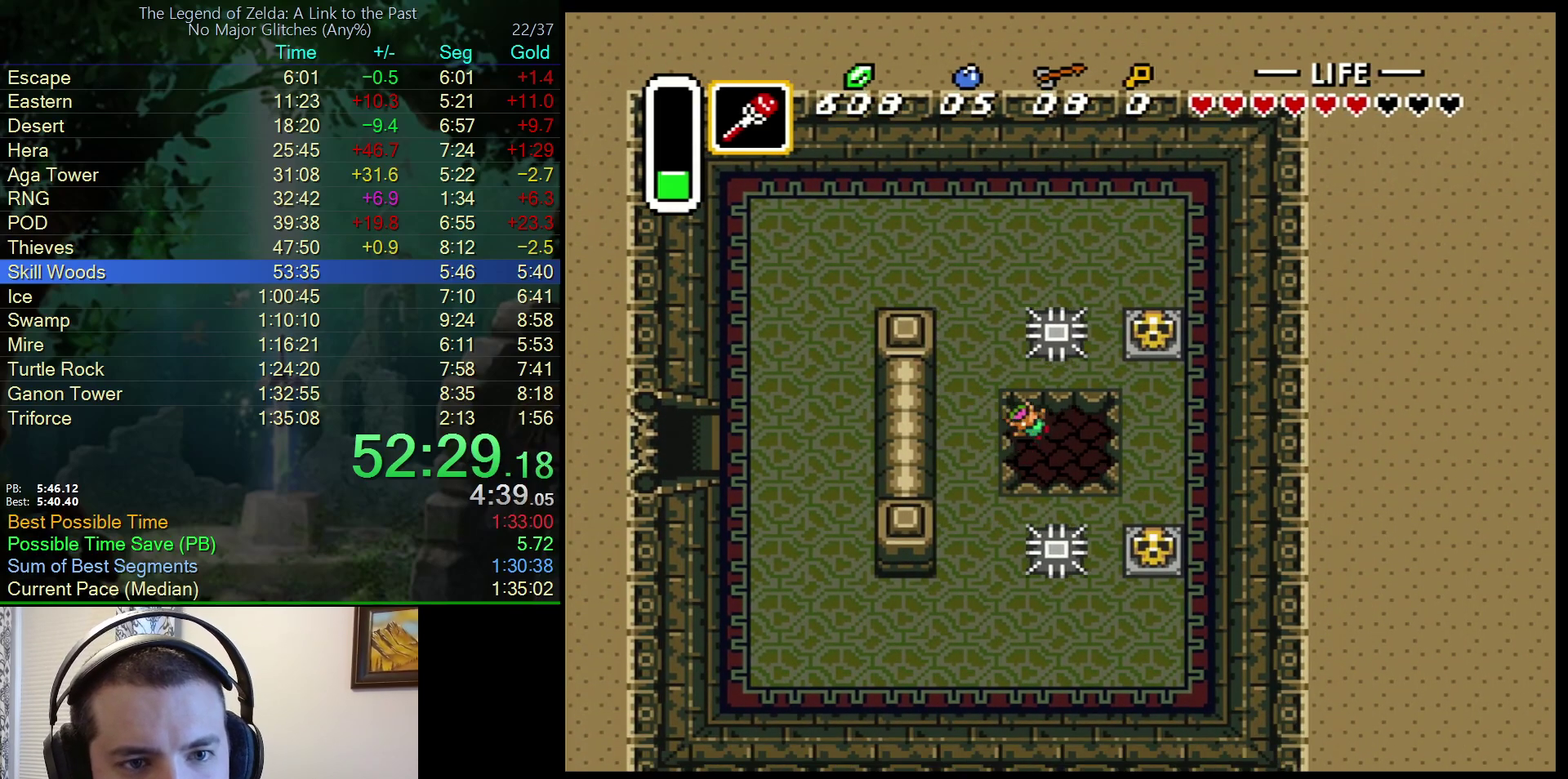
{"buttons": [], "events": [[100, "DPAD_RIGHT", "up"]]}
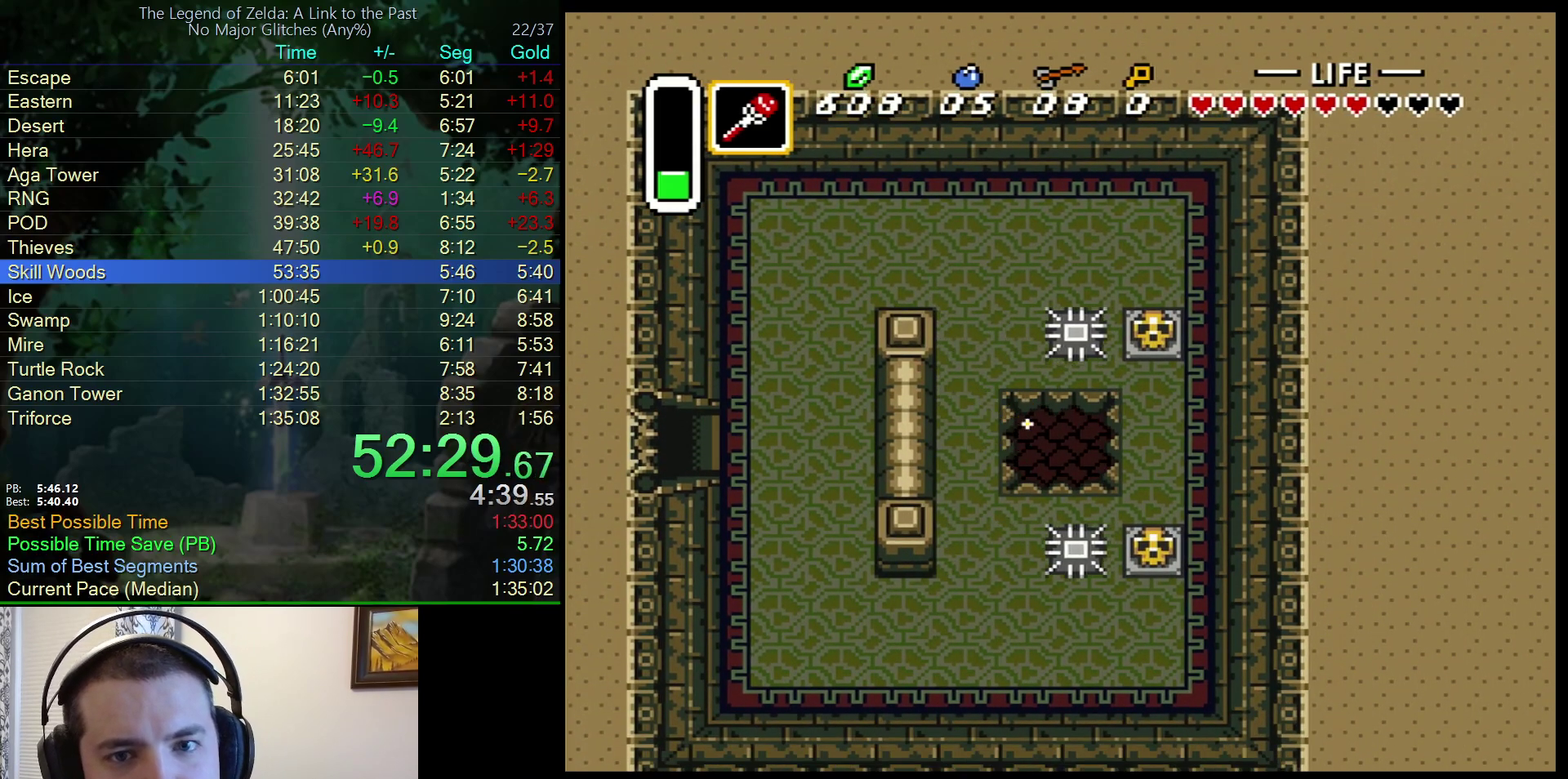
{"buttons": [], "events": []}
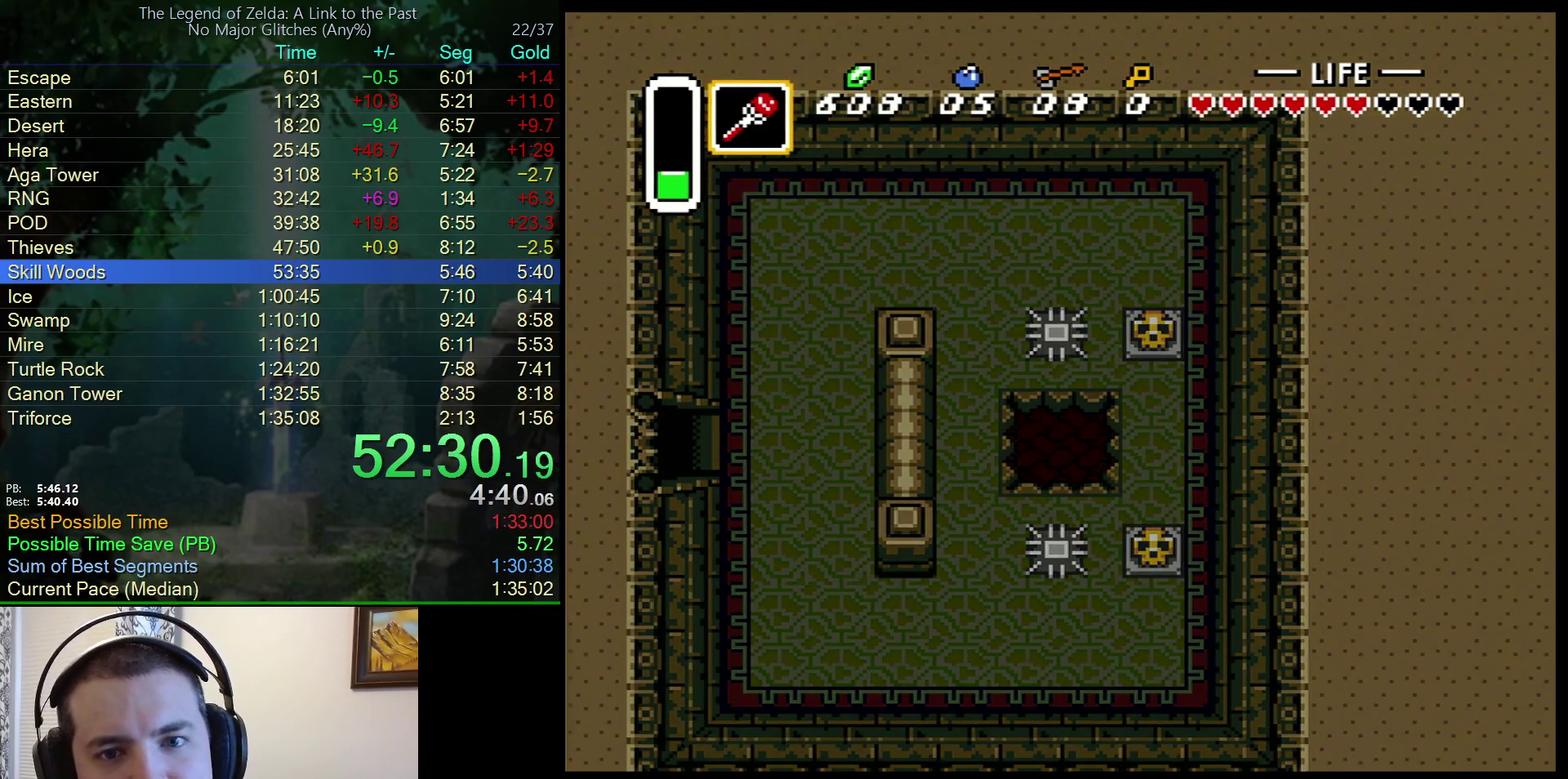
{"buttons": [], "events": []}
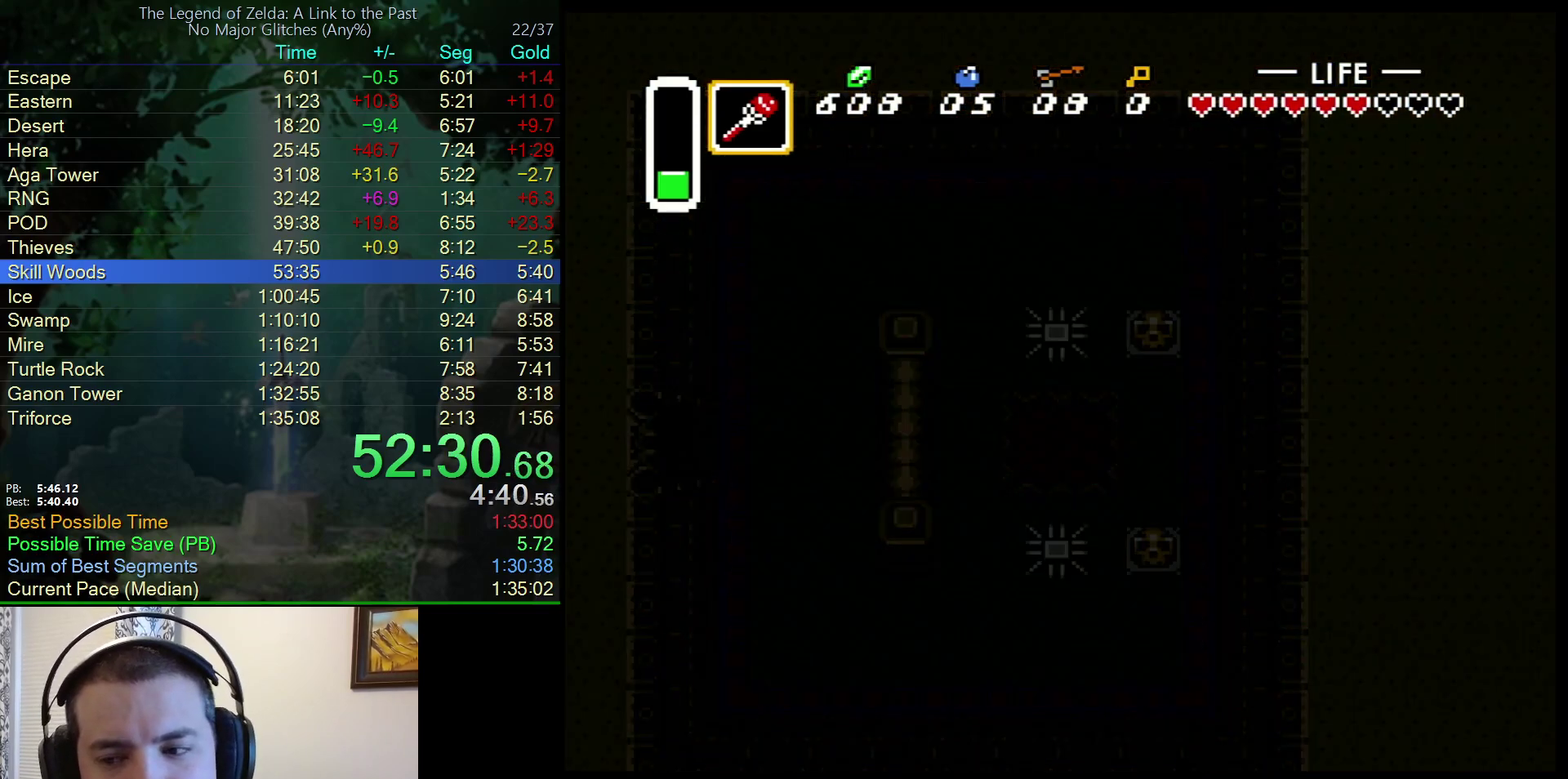
{"buttons": [], "events": []}
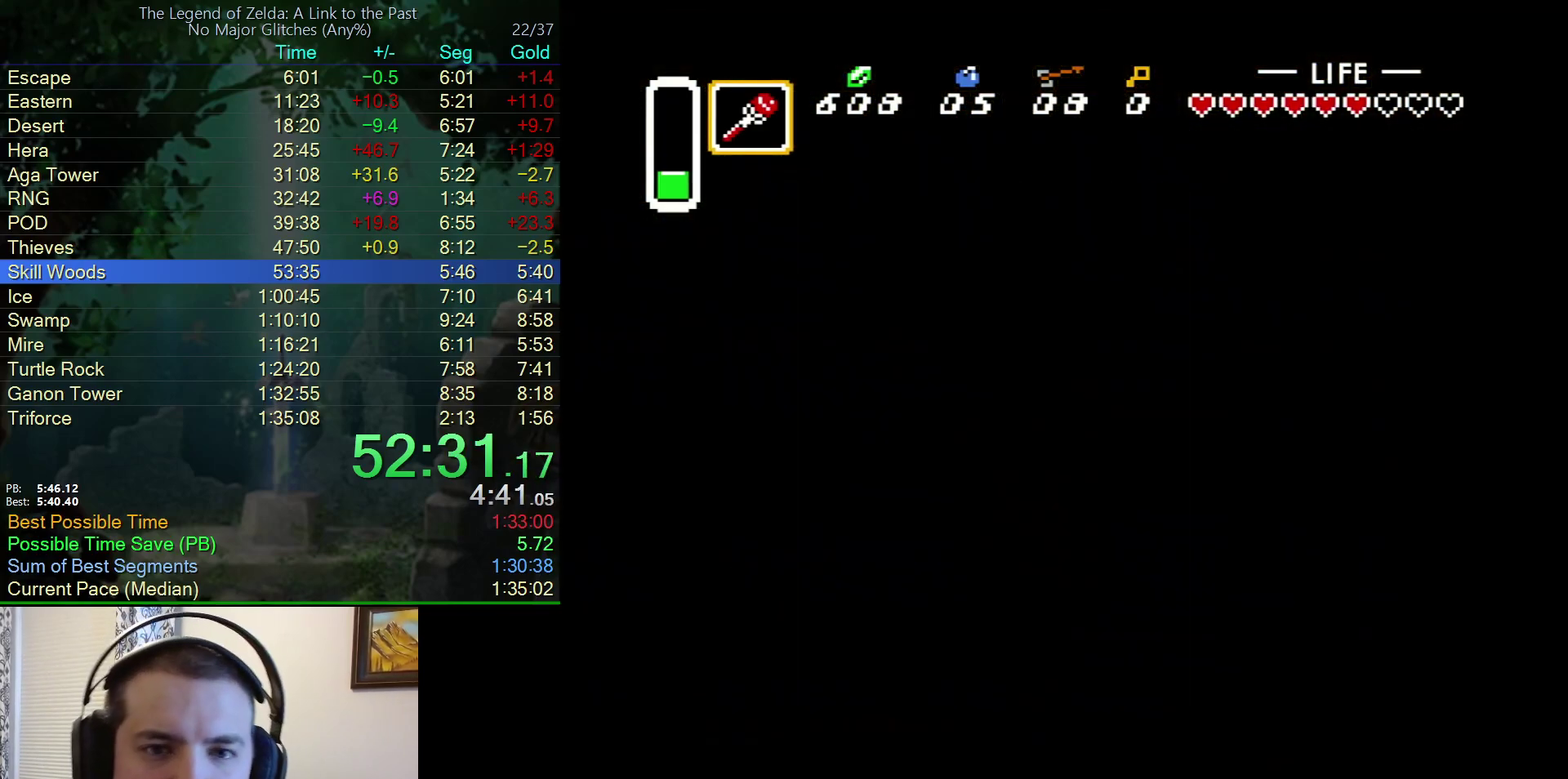
{"buttons": [], "events": []}
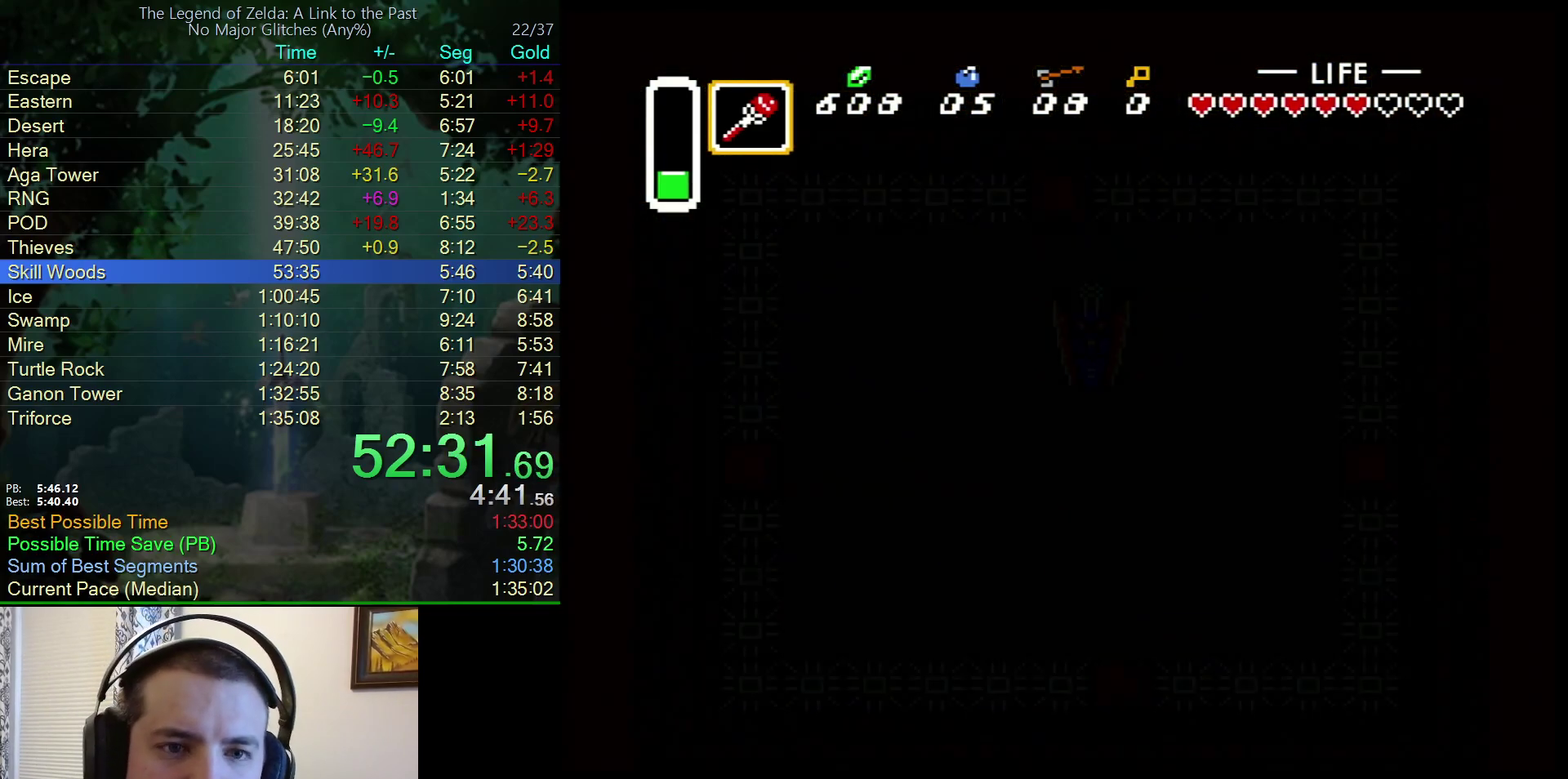
{"buttons": [], "events": []}
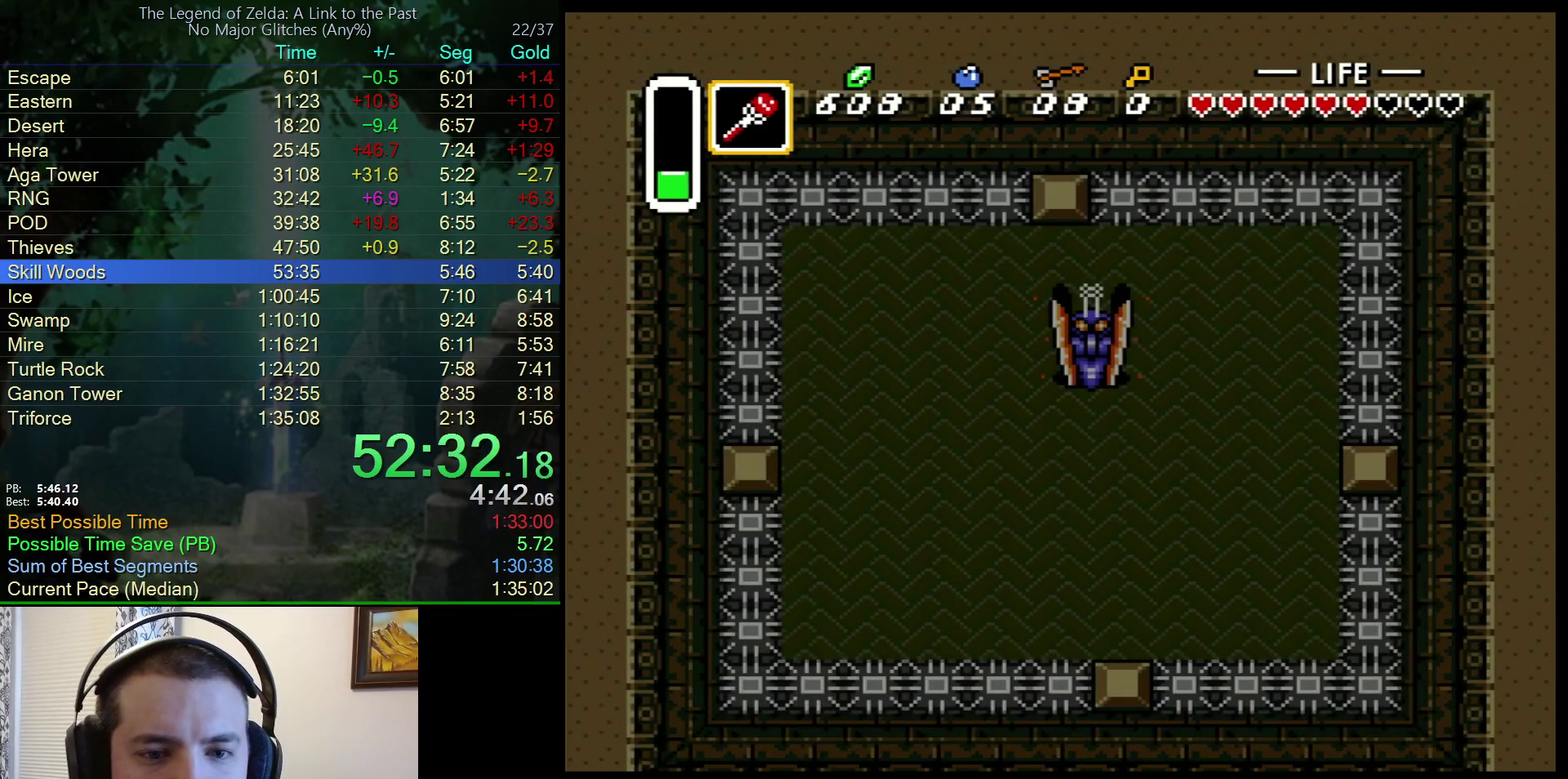
{"buttons": [], "events": []}
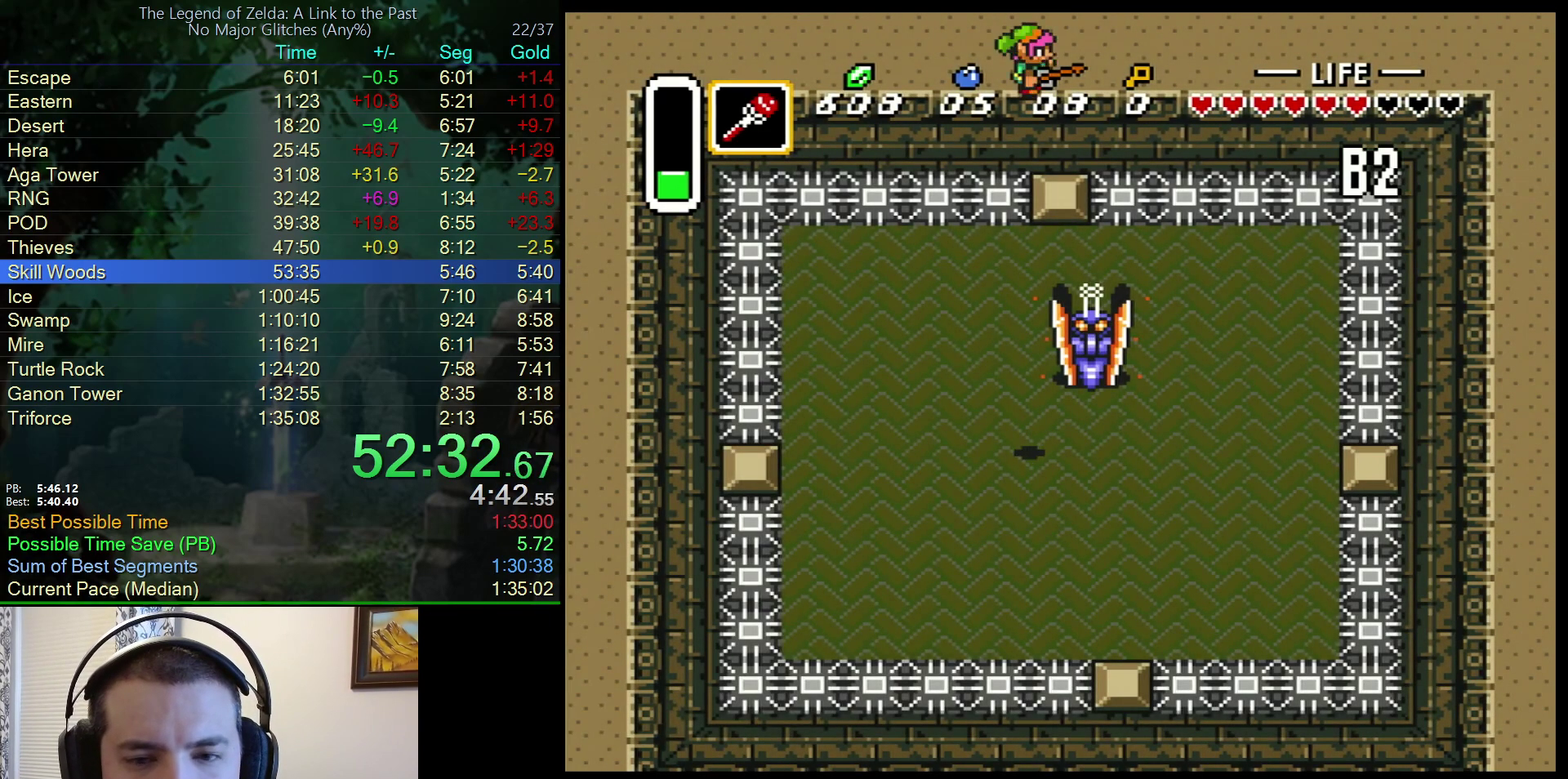
{"buttons": [], "events": []}
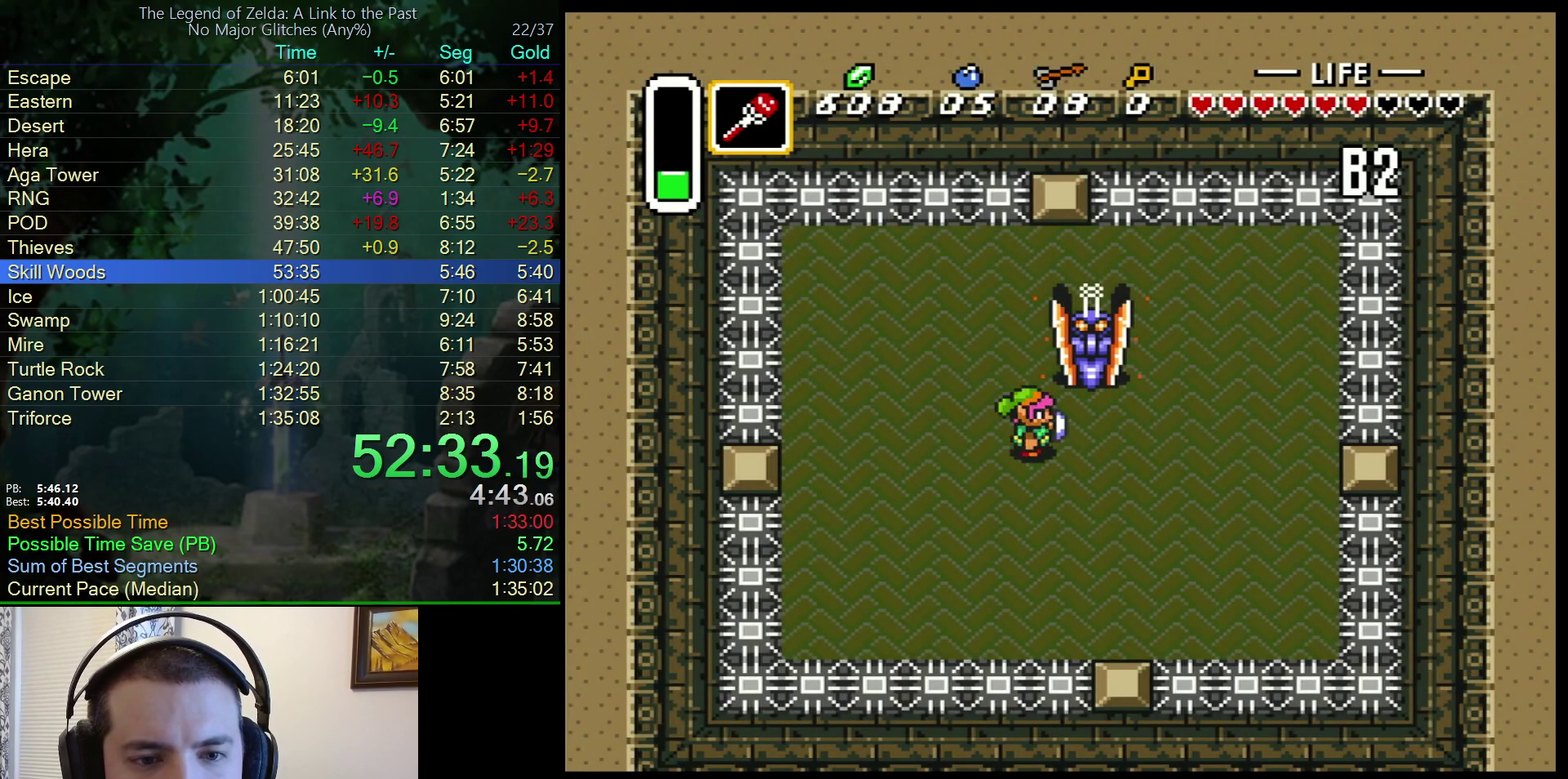
{"buttons": ["B"], "events": [[50, "DPAD_UP", "down"], [83, "B", "down"], [100, "DPAD_UP", "up"], [350, "DPAD_RIGHT", "down"], [433, "DPAD_RIGHT", "up"]]}
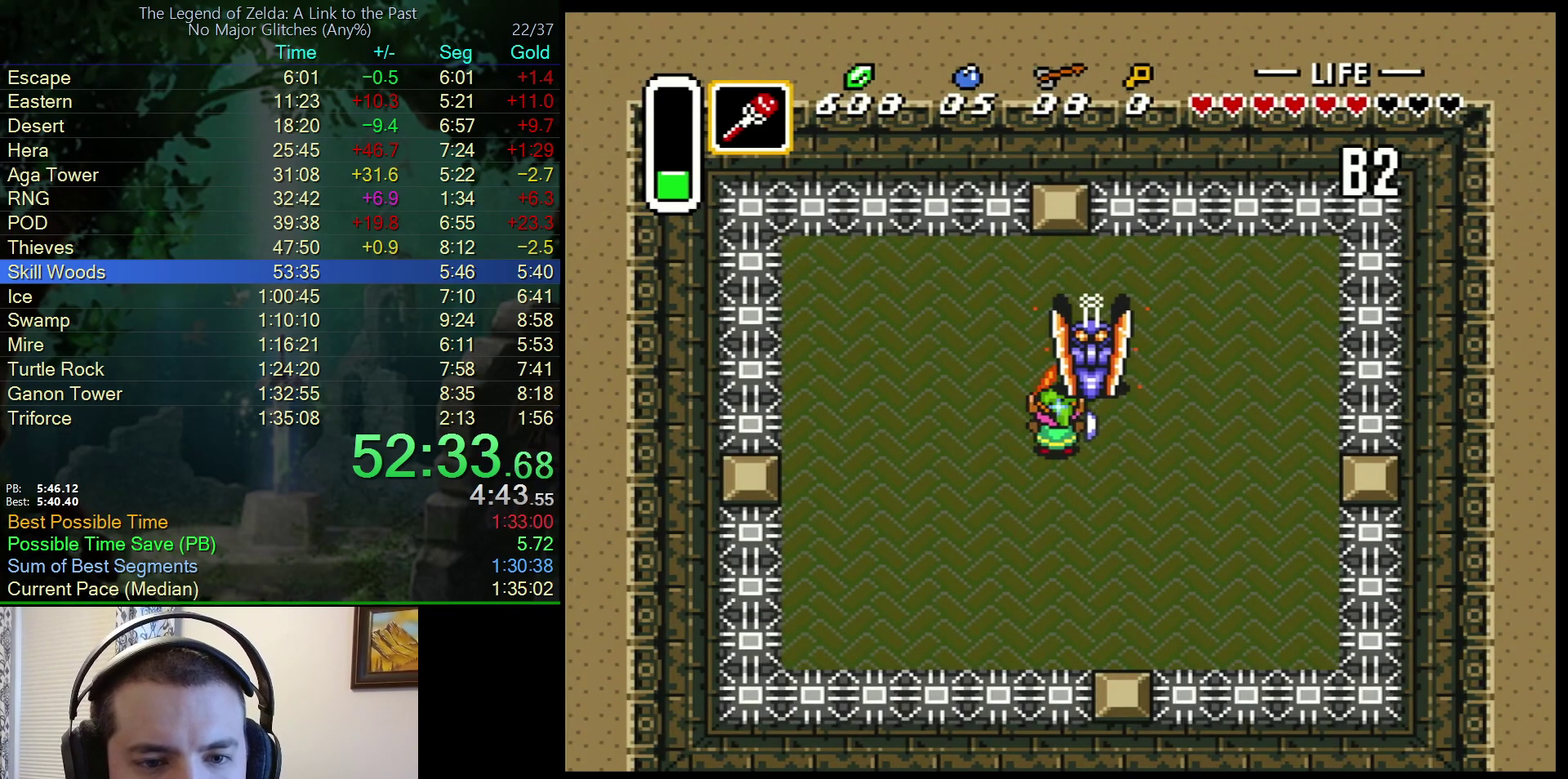
{"buttons": ["B", "DPAD_LEFT"], "events": [[367, "DPAD_LEFT", "down"]]}
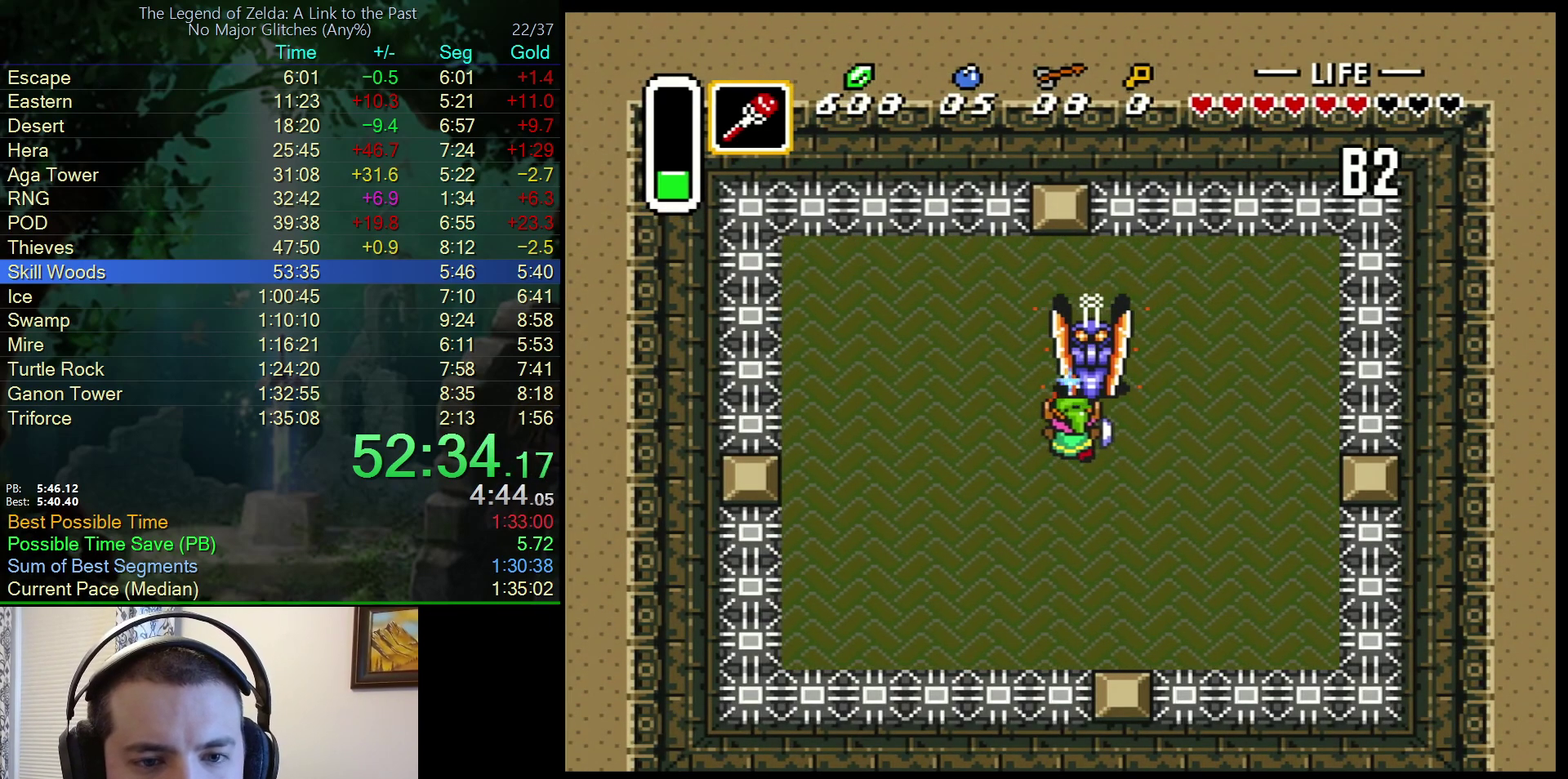
{"buttons": ["B"], "events": [[83, "DPAD_UP", "down"], [250, "DPAD_UP", "up"], [467, "DPAD_LEFT", "up"]]}
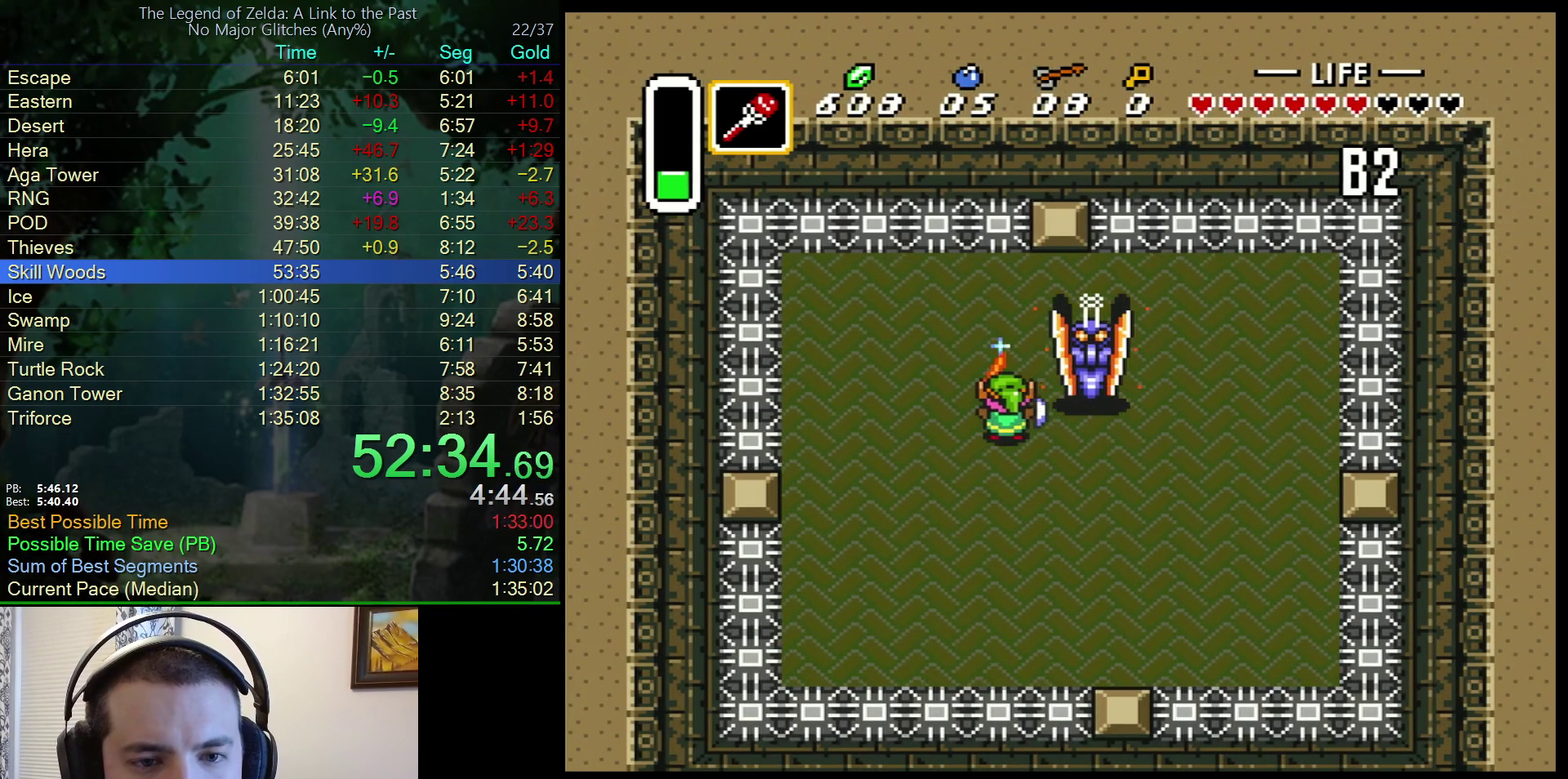
{"buttons": ["A", "B"], "events": [[50, "A", "down"]]}
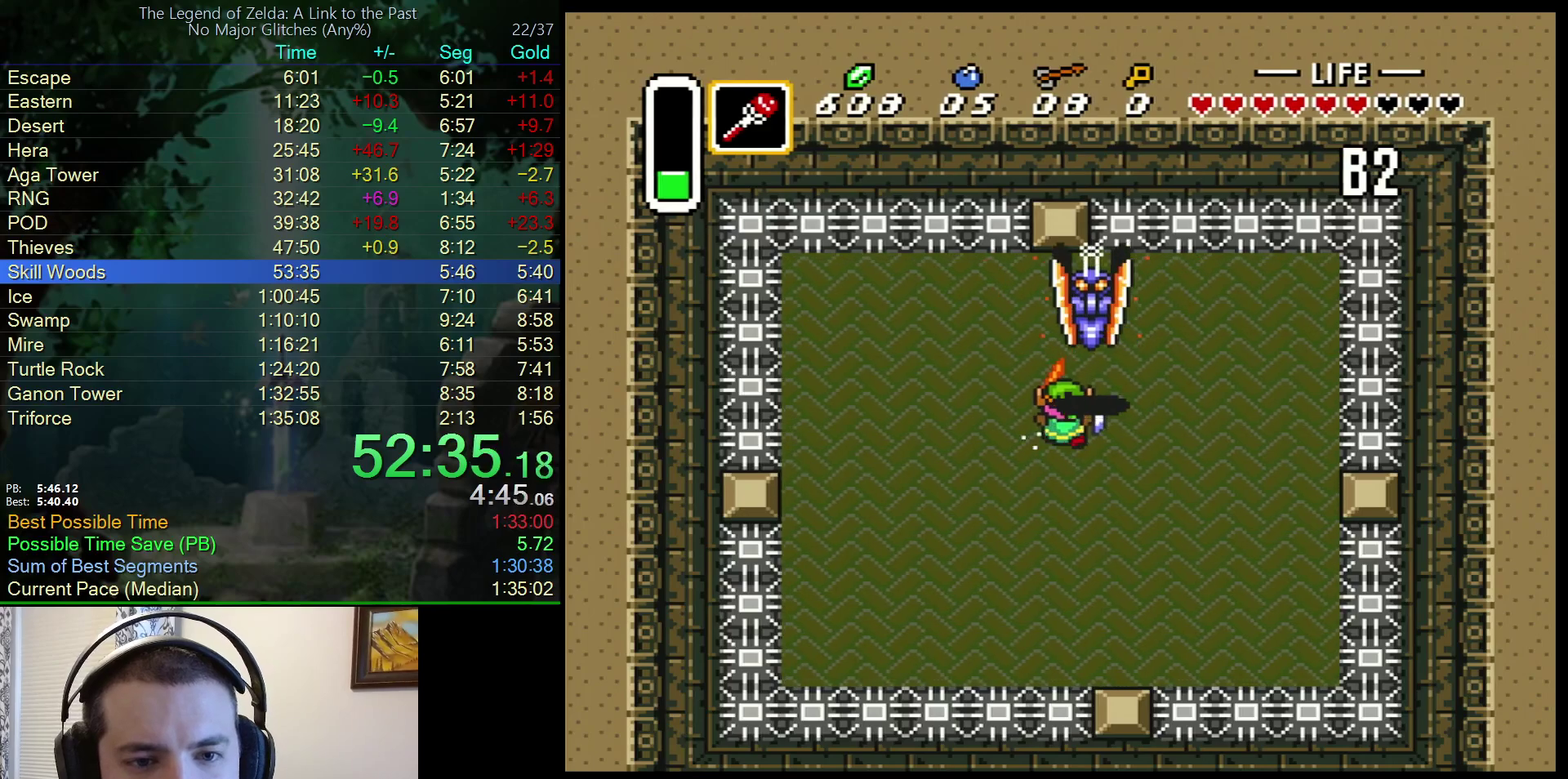
{"buttons": [], "events": [[433, "A", "up"], [483, "B", "up"]]}